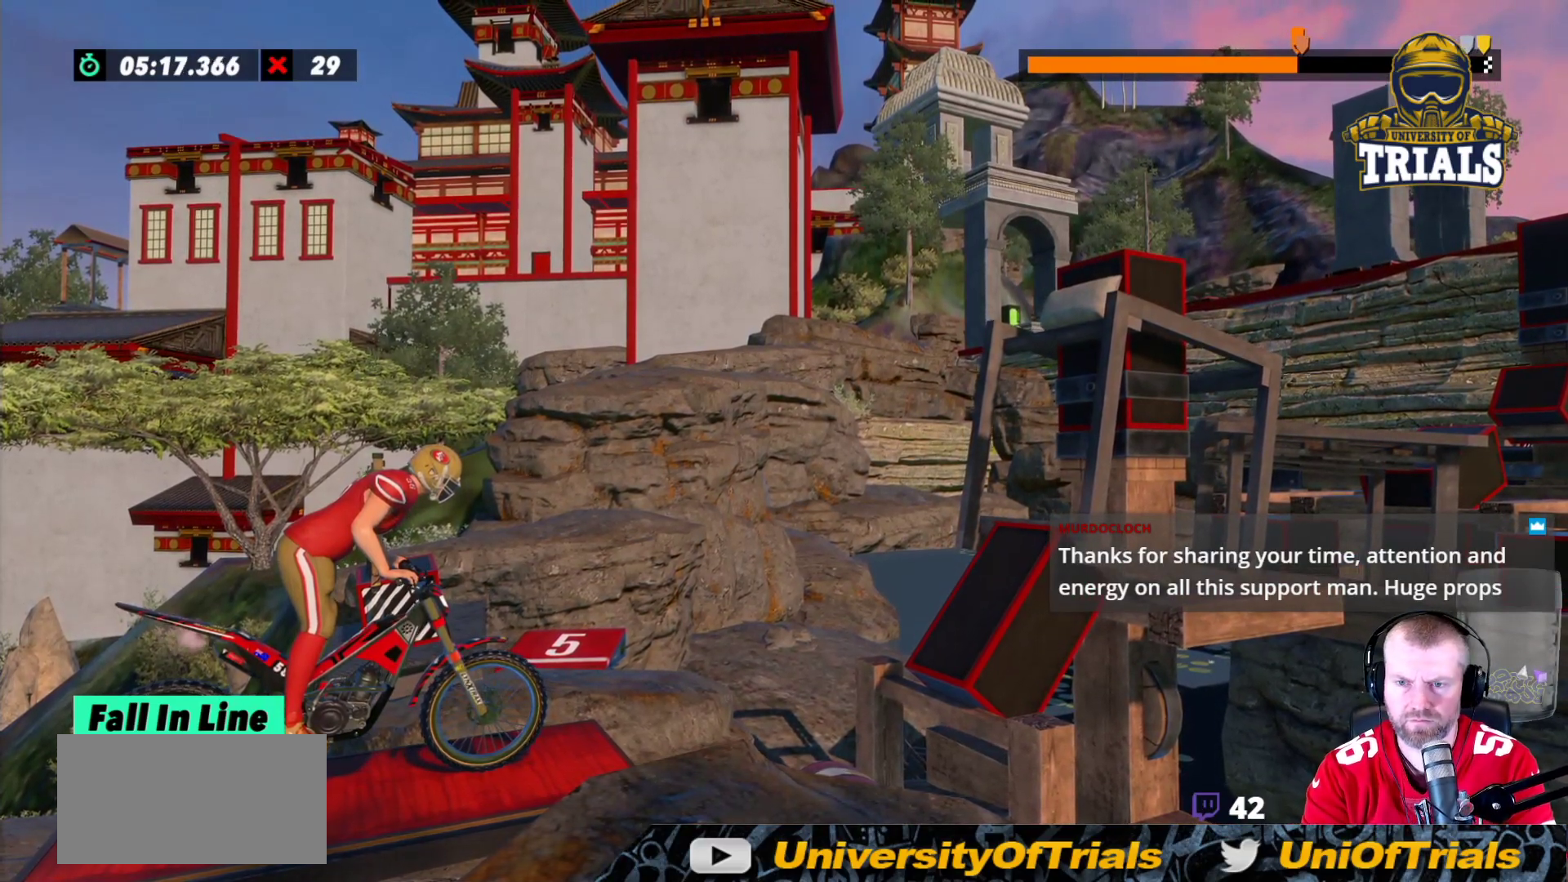
Gameplay with a controller (Xbox layout); each line is a JSON object with the inputs held at the frame after it. "events" lists button and stick changes between this image and that frame as [ms after this image, input, new state], when the widget could be followed in between. Not read: A B DPAD_DOWN DPAD_LEFT DPAD_RIGHT DPAD_UP L1 L3 R1 R3 SELECT START X Y right_stick.
{"buttons": ["R2"], "left_stick": "left", "events": [[117, "R2", "down"], [233, "left_stick", "left"], [400, "left_stick", "right"], [467, "left_stick", "left"]]}
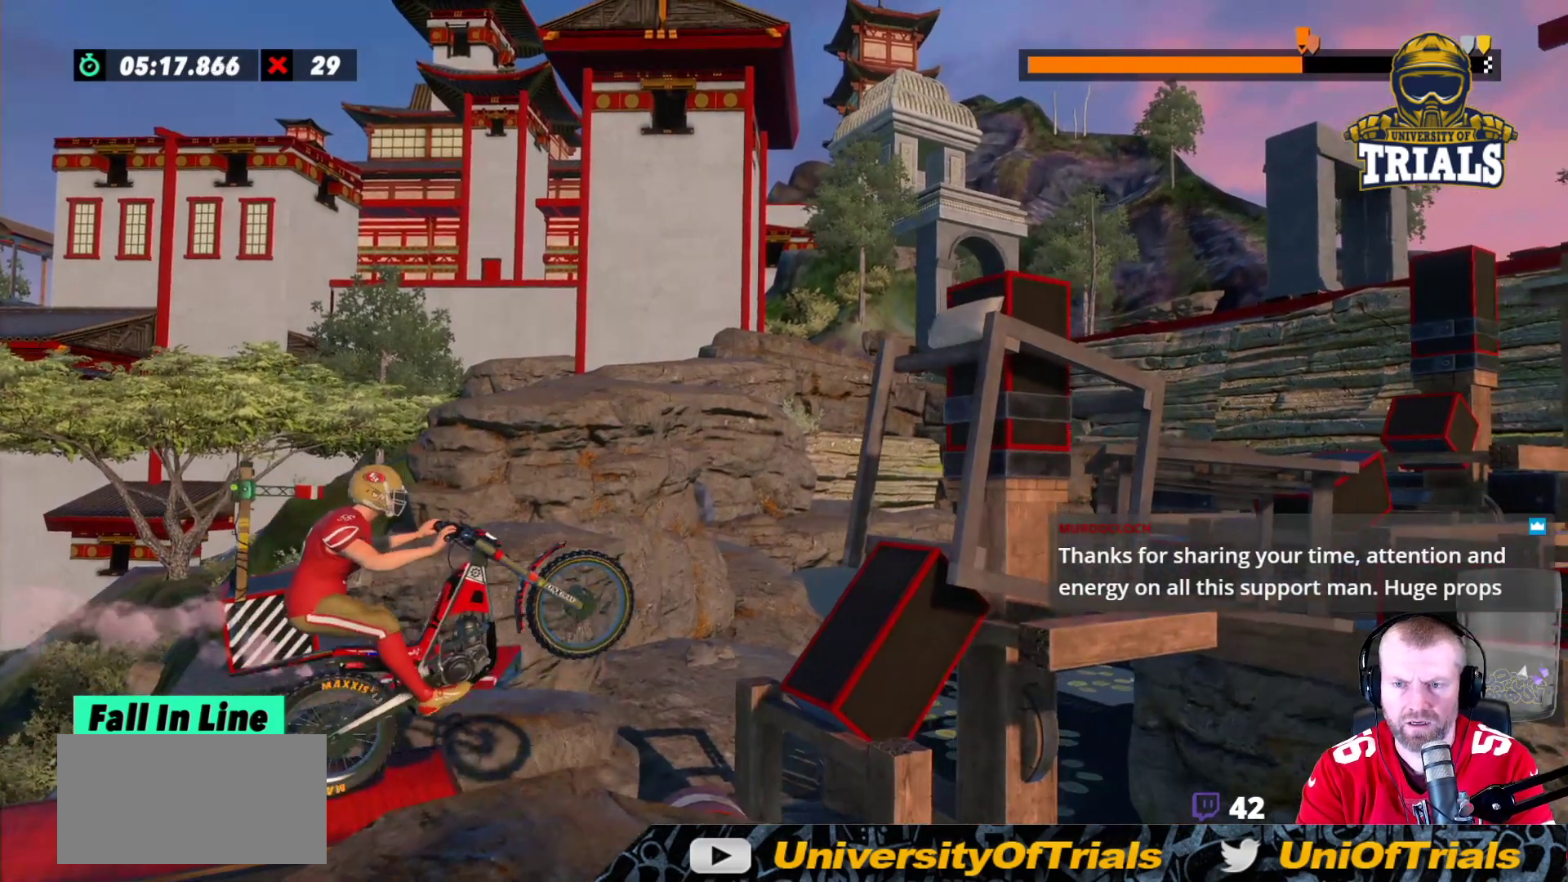
{"buttons": ["R2"], "left_stick": "right", "events": [[100, "left_stick", "center"], [167, "left_stick", "left"], [283, "left_stick", "right"]]}
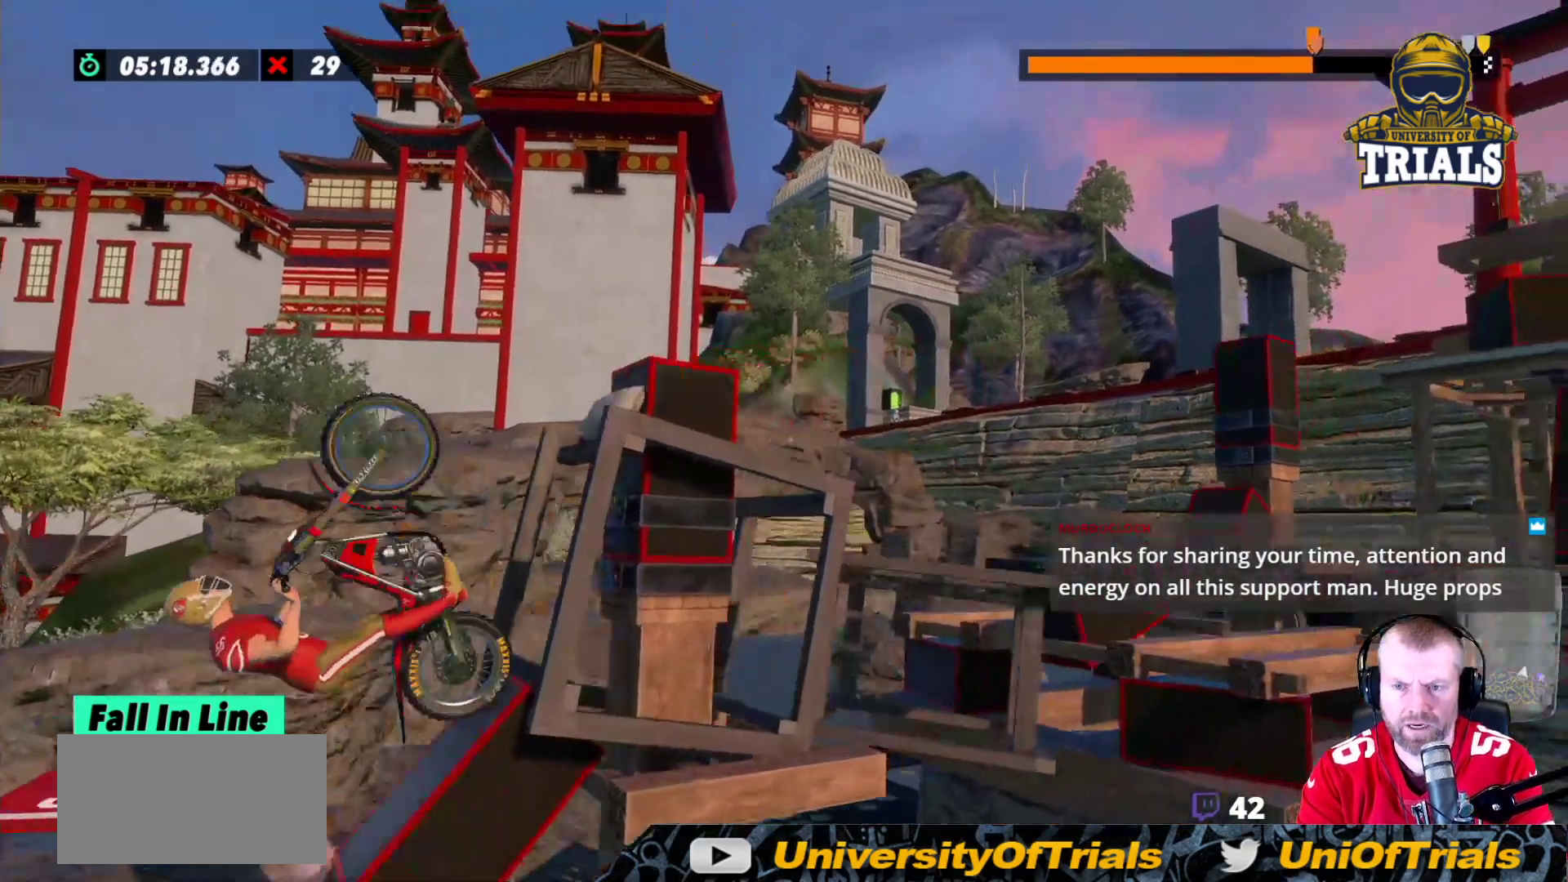
{"buttons": [], "left_stick": "right", "events": [[267, "R2", "up"]]}
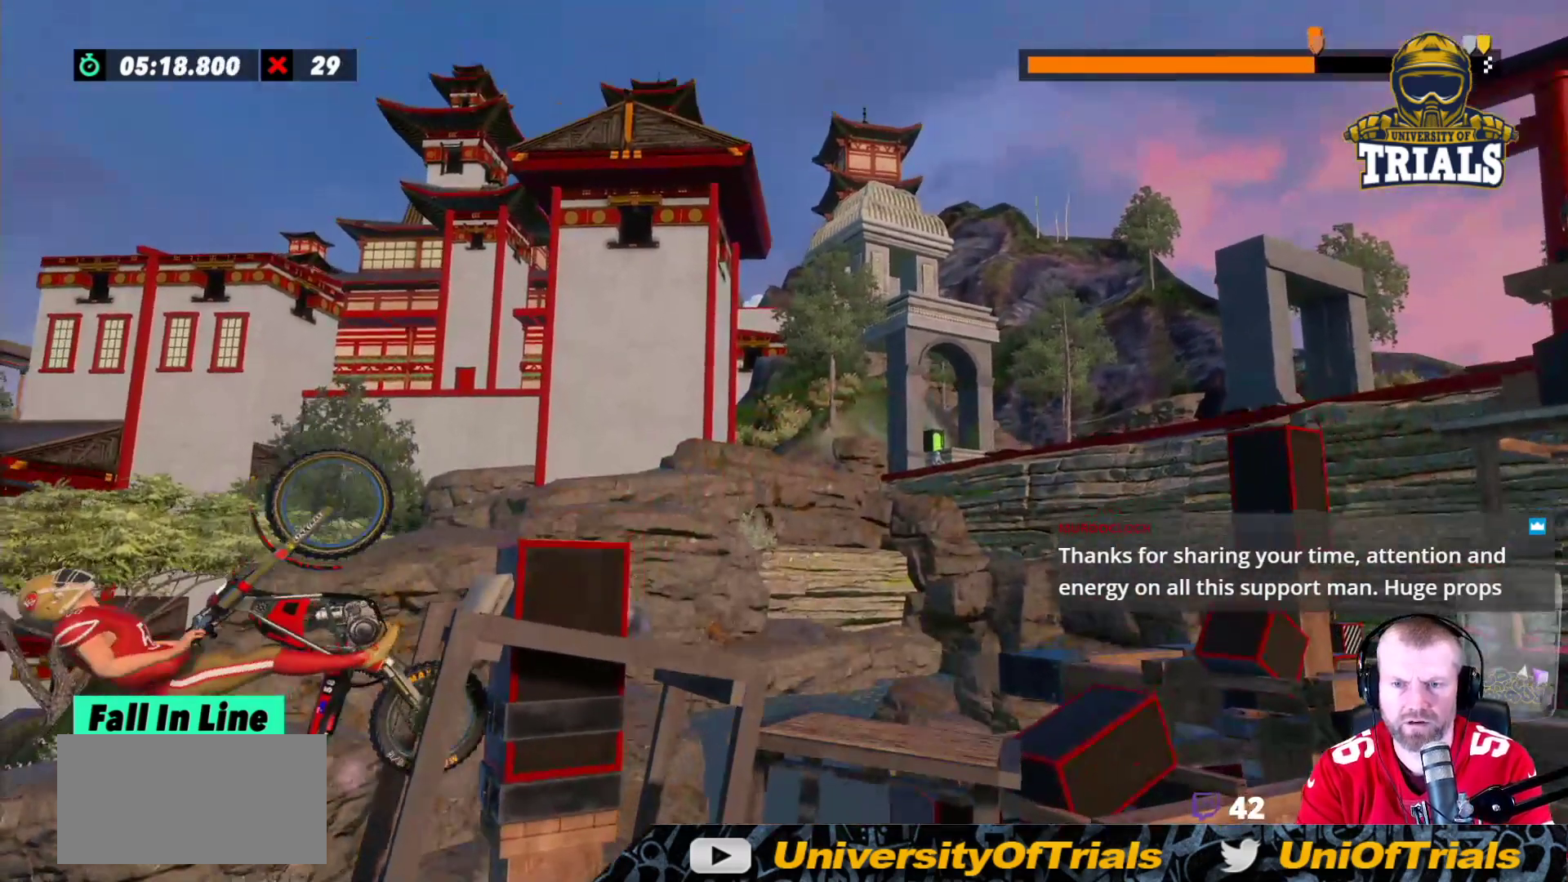
{"buttons": ["R2"], "left_stick": "left", "events": [[17, "left_stick", "center"], [133, "R2", "down"], [250, "left_stick", "left"]]}
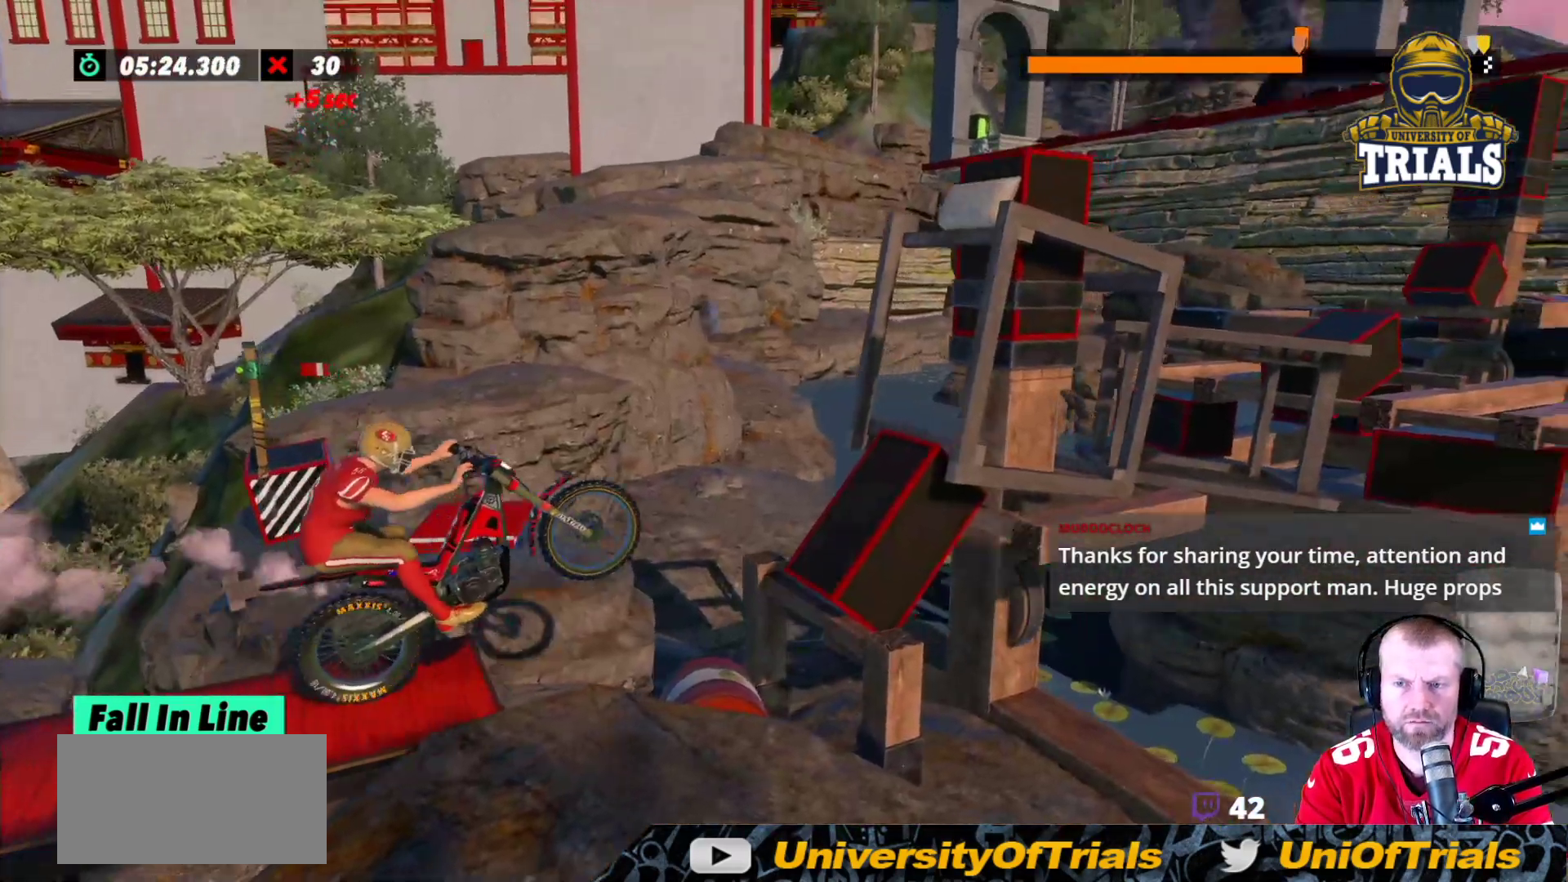
{"buttons": ["L2"], "left_stick": "right", "events": [[17, "left_stick", "center"], [33, "R2", "up"], [83, "left_stick", "left"], [267, "left_stick", "center"], [350, "left_stick", "right"], [467, "L2", "down"]]}
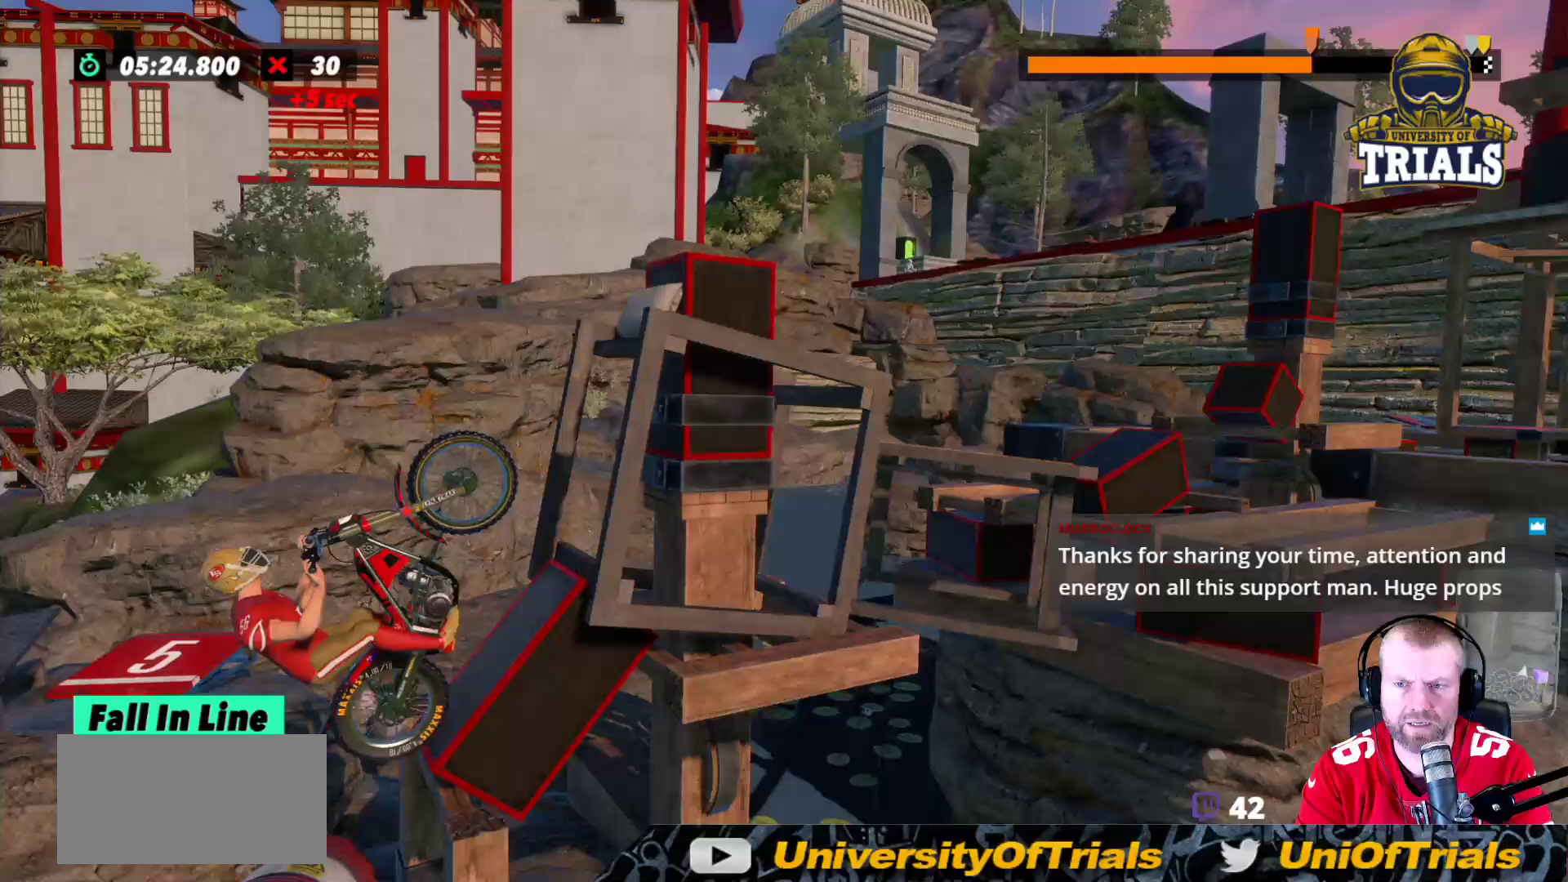
{"buttons": [], "left_stick": "center", "events": [[17, "R2", "down"], [67, "L2", "up"], [350, "left_stick", "center"], [367, "R2", "up"]]}
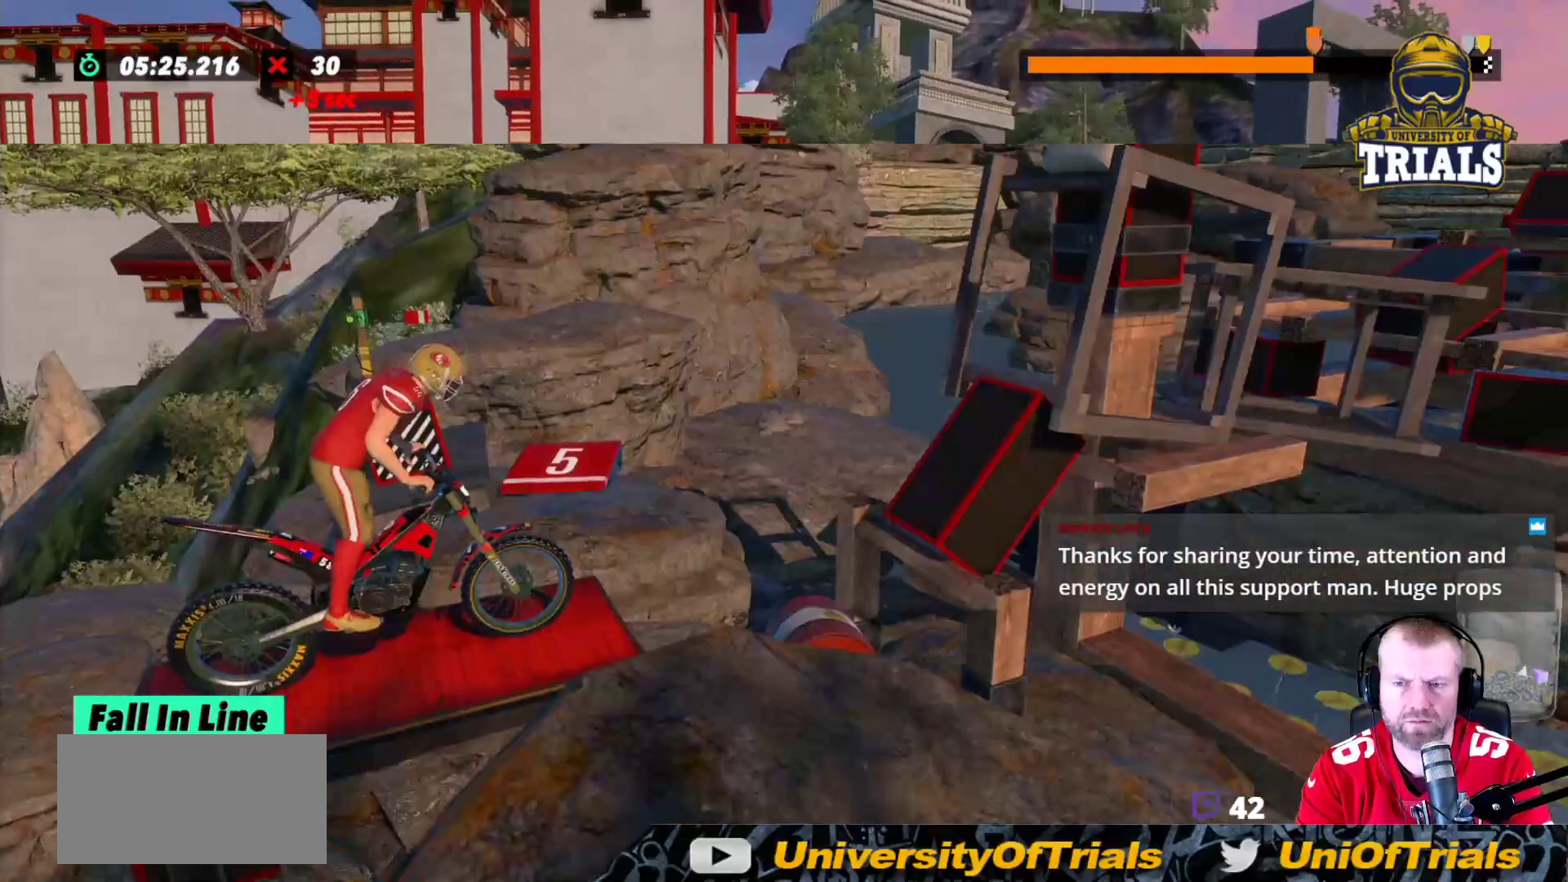
{"buttons": [], "left_stick": "center", "events": [[50, "R2", "down"], [167, "left_stick", "left"], [483, "R2", "up"], [483, "left_stick", "center"]]}
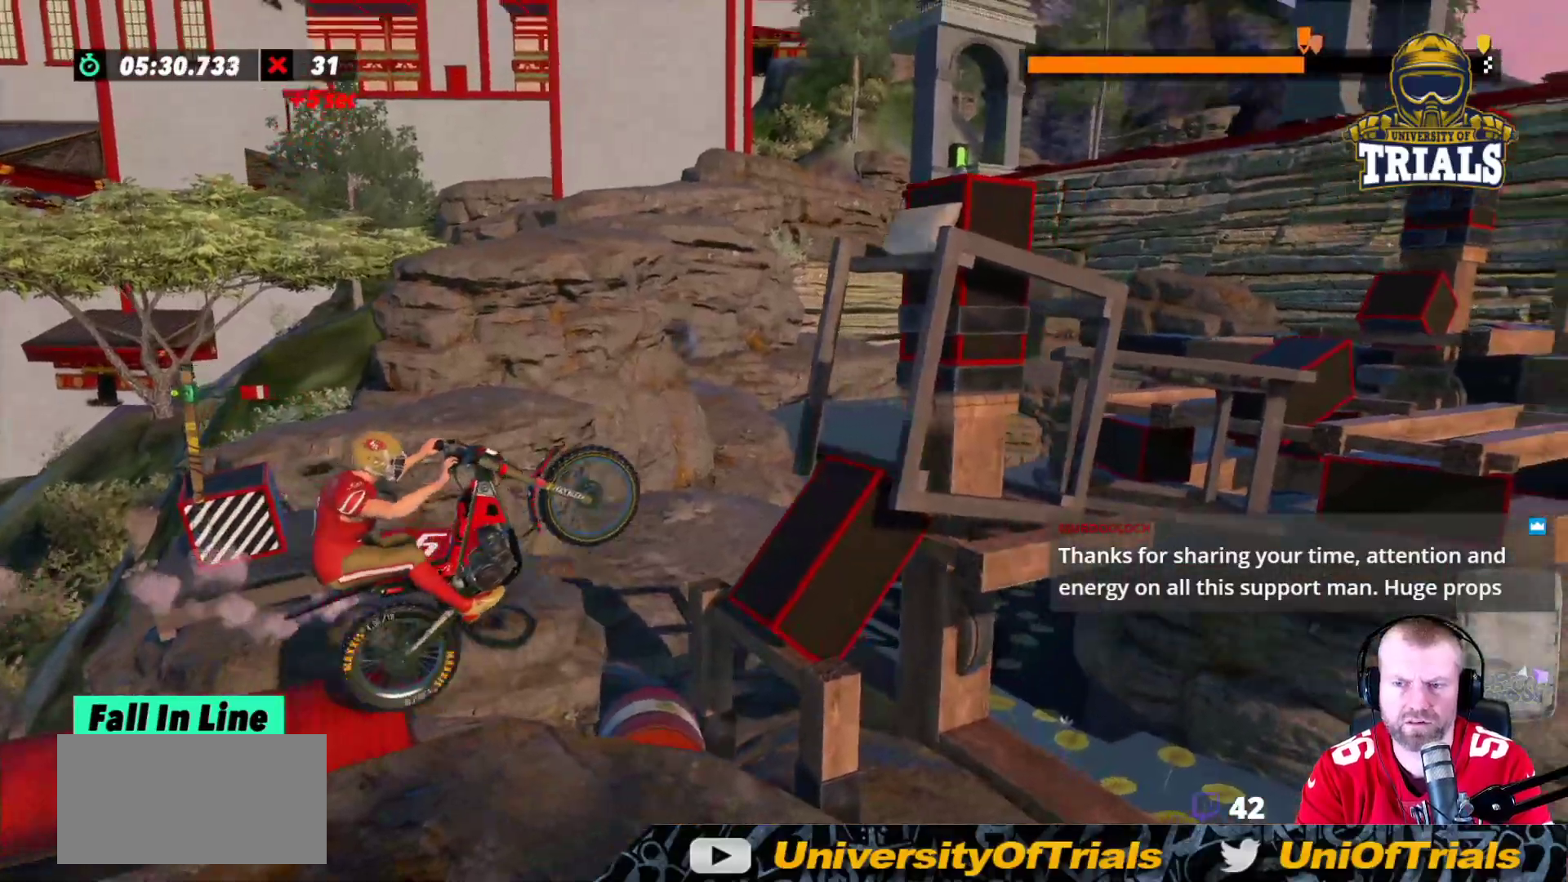
{"buttons": ["R2"], "left_stick": "right", "events": [[267, "left_stick", "right"], [283, "R2", "down"]]}
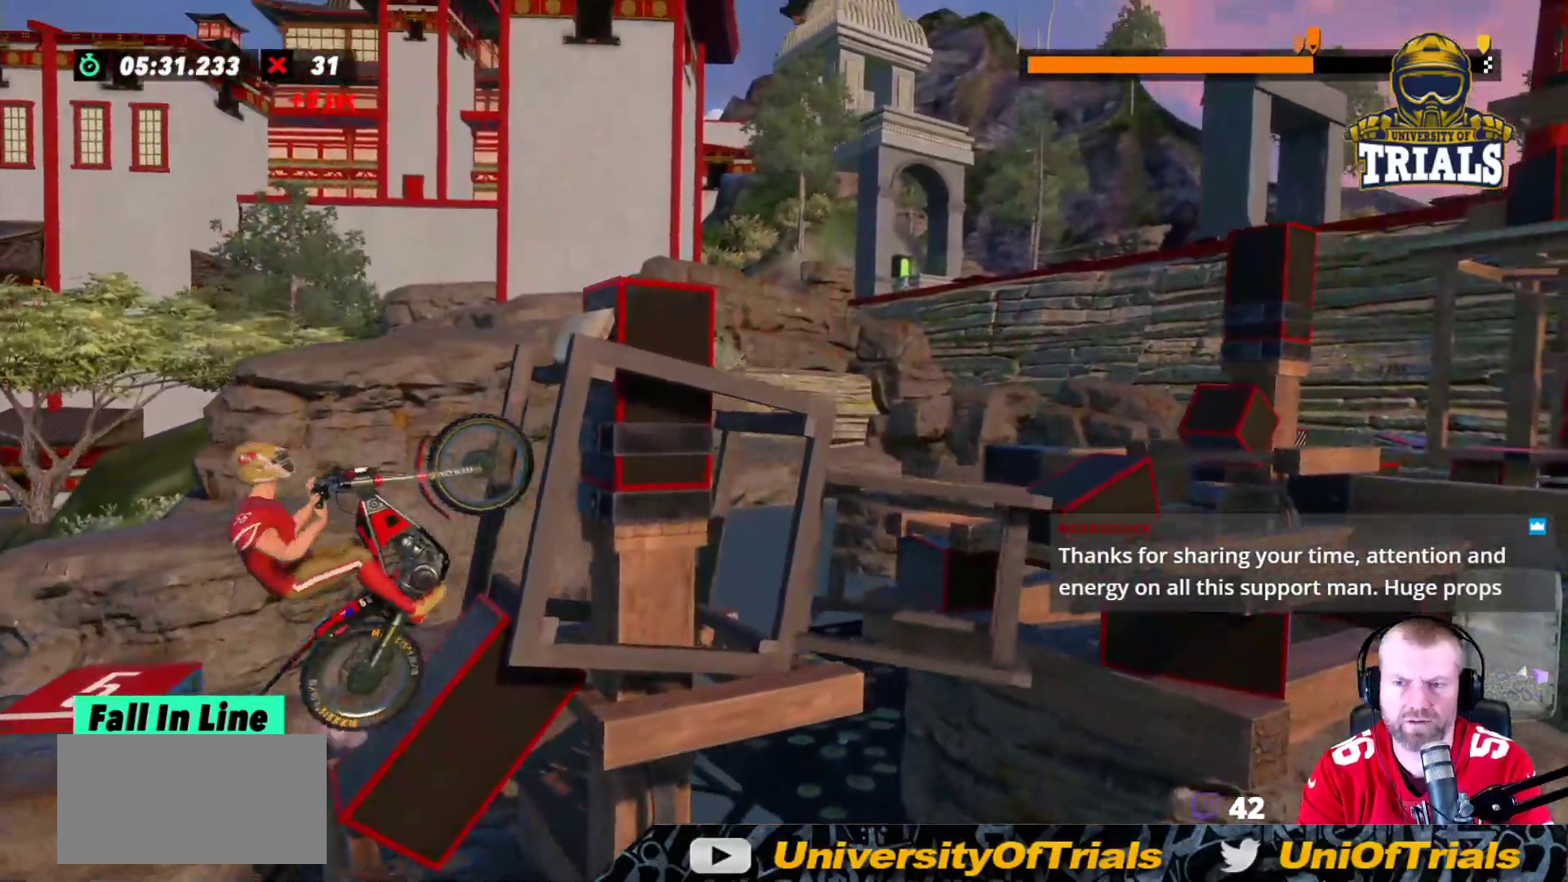
{"buttons": ["R2"], "left_stick": "center", "events": [[283, "left_stick", "center"], [317, "R2", "up"], [500, "R2", "down"]]}
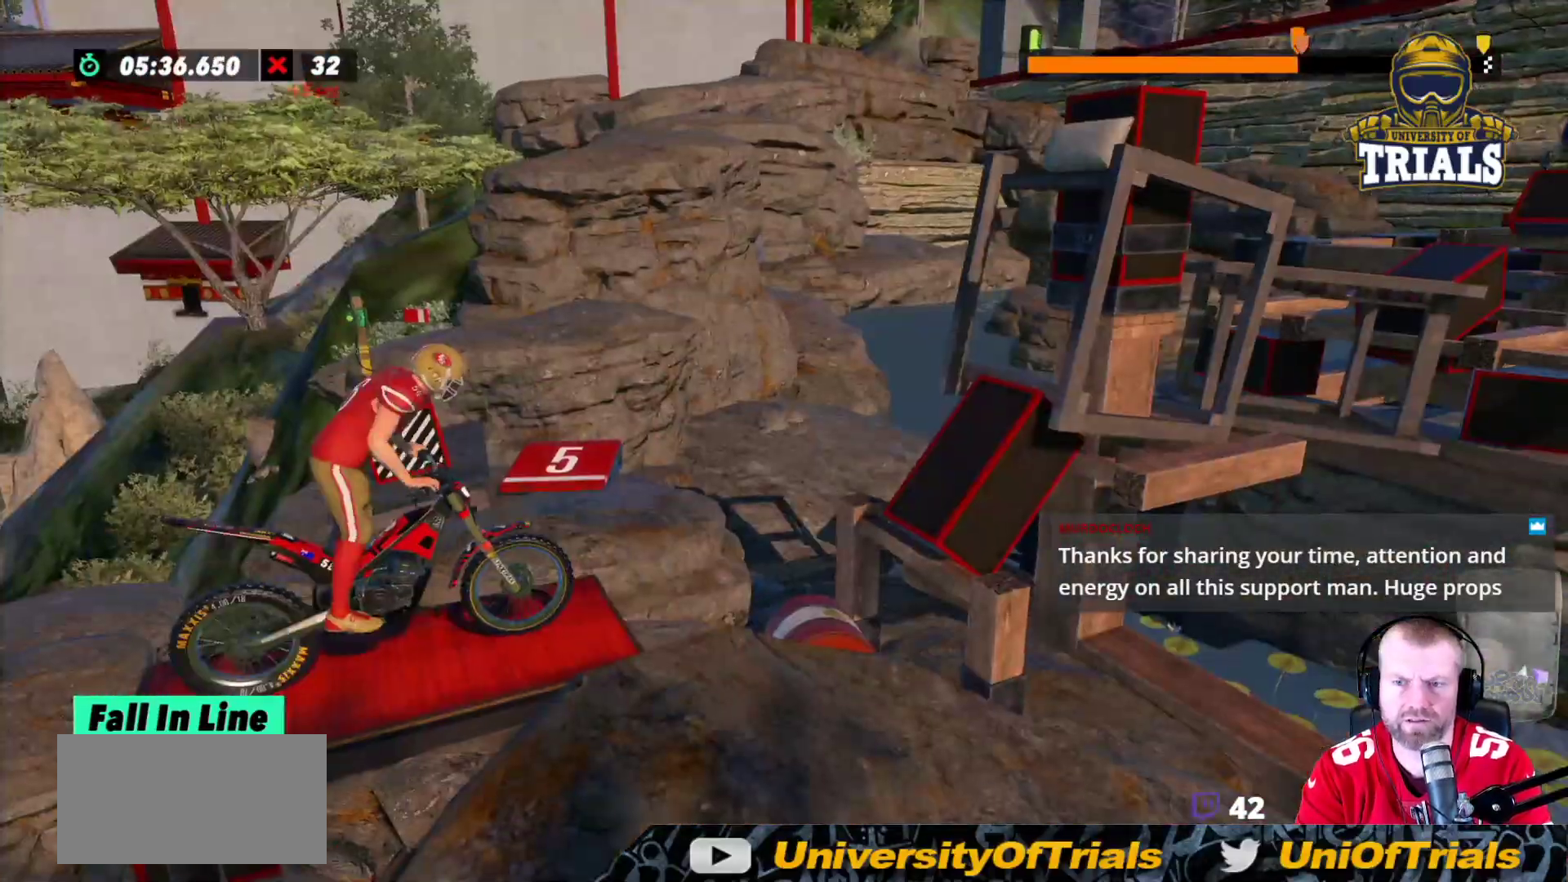
{"buttons": [], "left_stick": "center", "events": [[100, "left_stick", "left"], [417, "R2", "up"], [417, "left_stick", "center"]]}
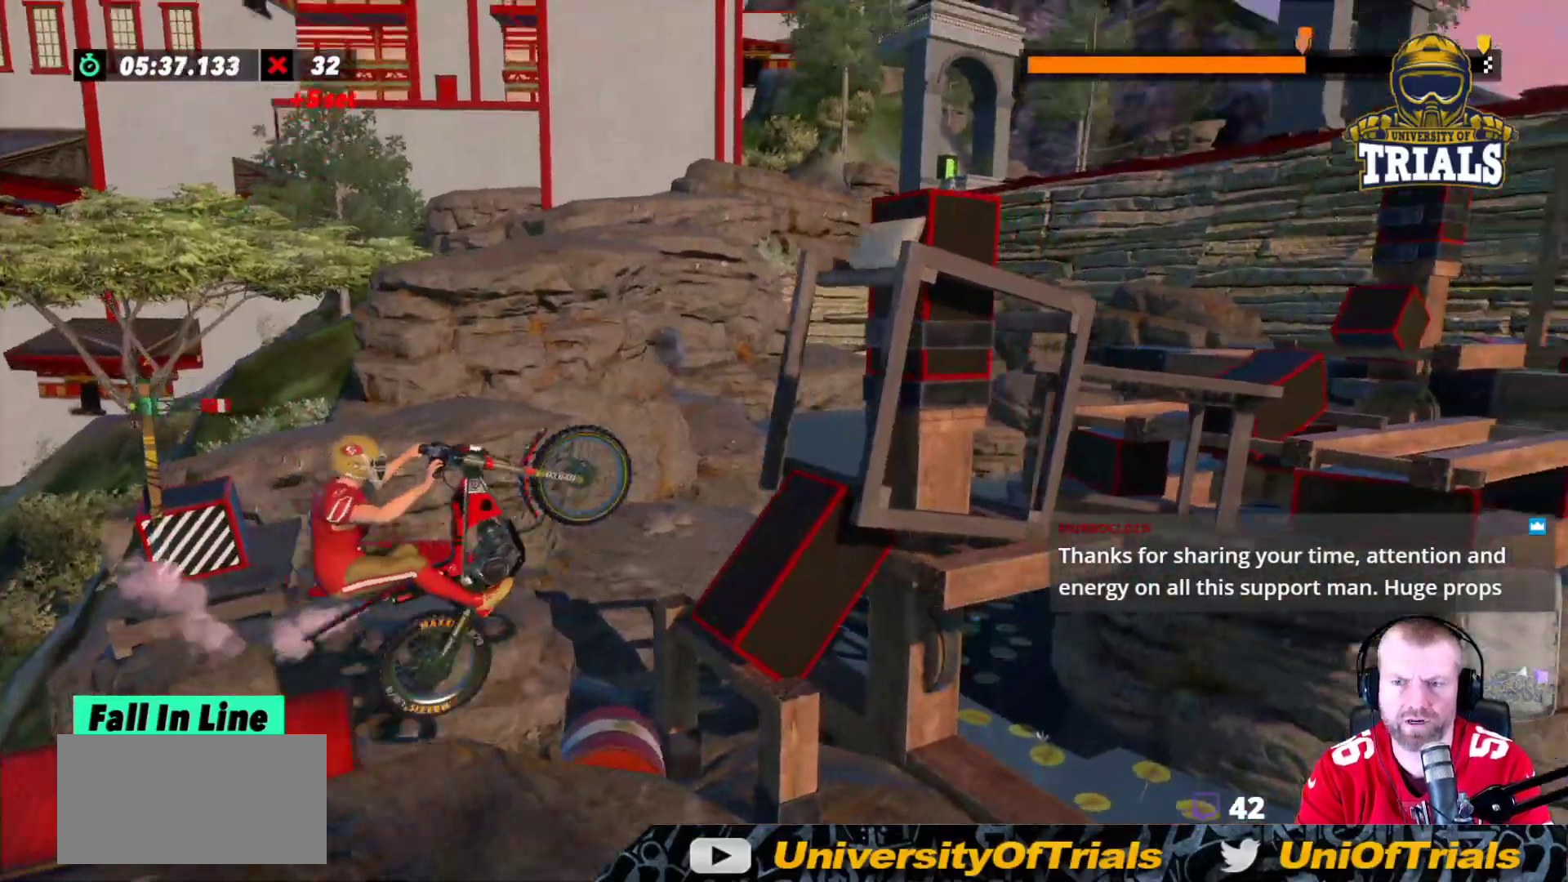
{"buttons": ["R2"], "left_stick": "right", "events": [[67, "left_stick", "left"], [167, "left_stick", "center"], [217, "left_stick", "right"], [250, "R2", "down"], [367, "L2", "down"], [400, "L2", "up"]]}
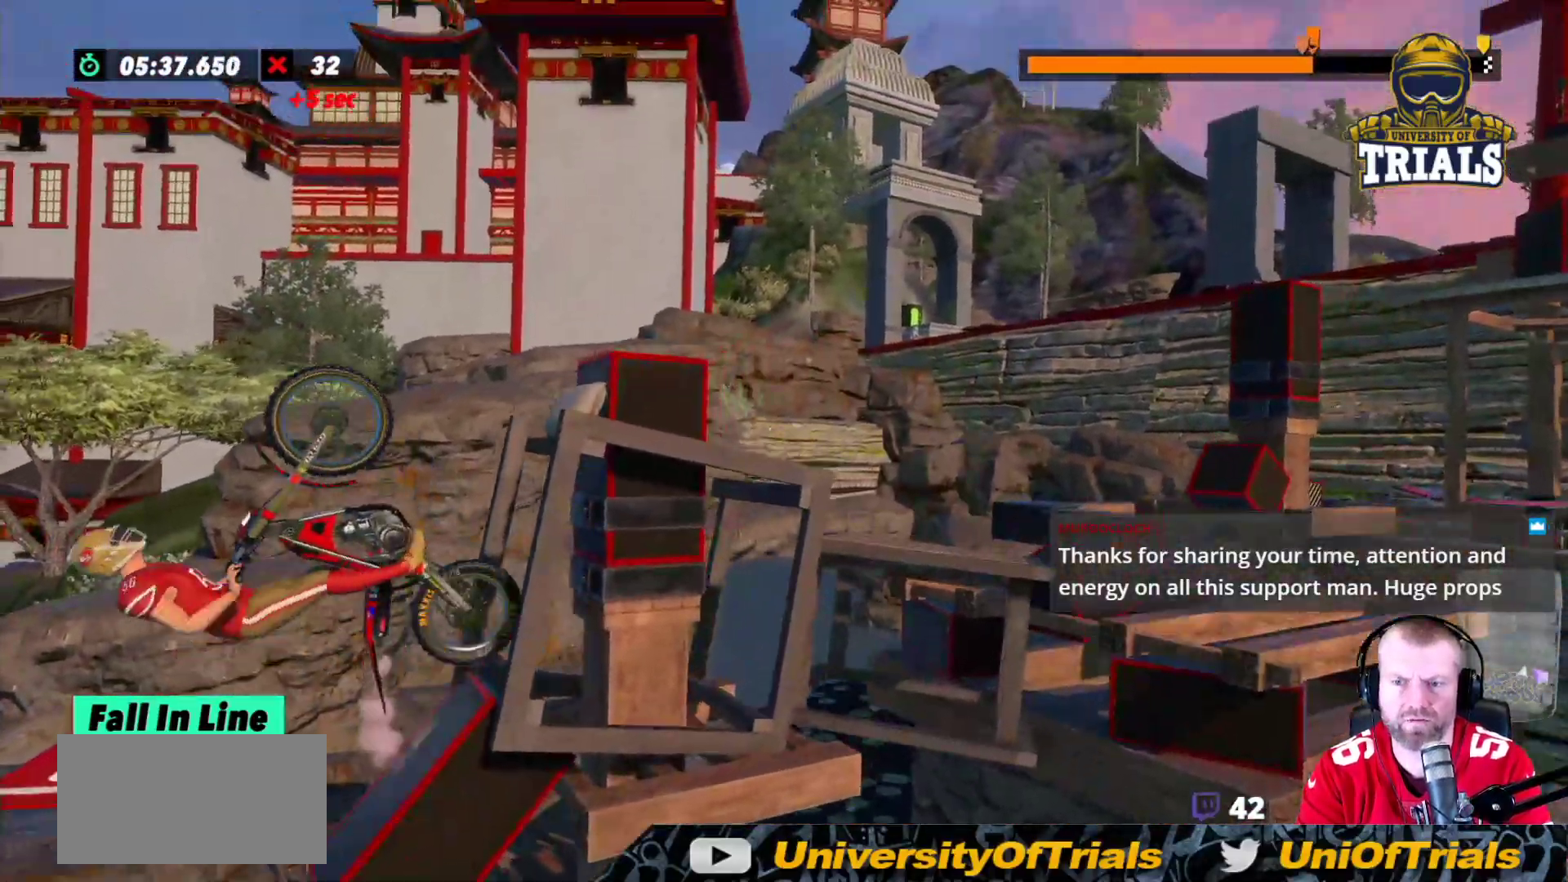
{"buttons": [], "left_stick": "right", "events": [[133, "R2", "up"]]}
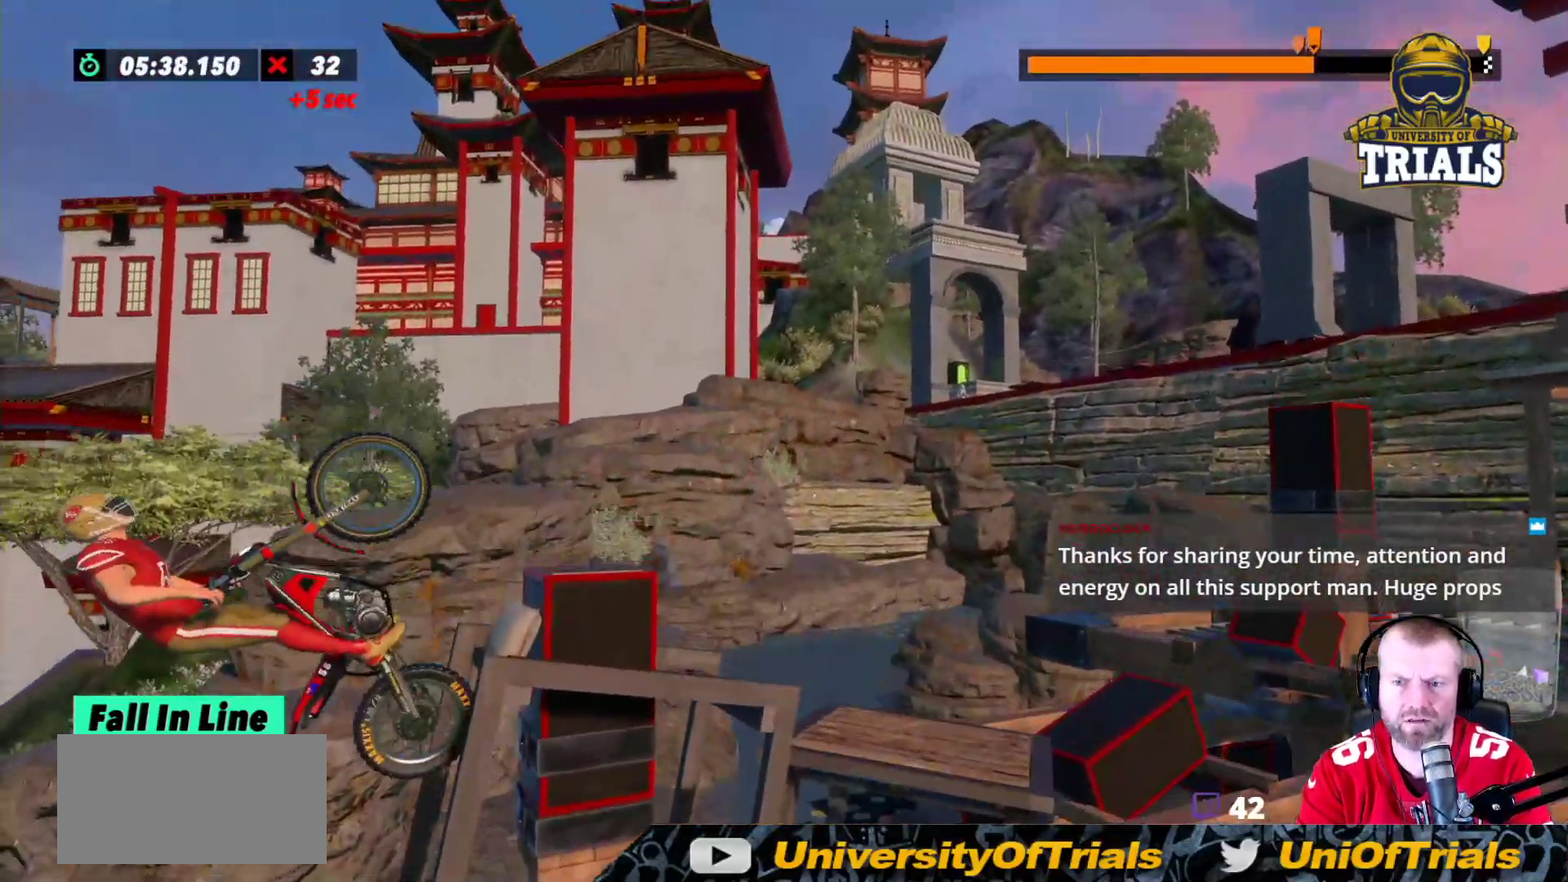
{"buttons": ["R2"], "left_stick": "left", "events": [[133, "left_stick", "center"], [167, "R2", "down"], [317, "left_stick", "left"]]}
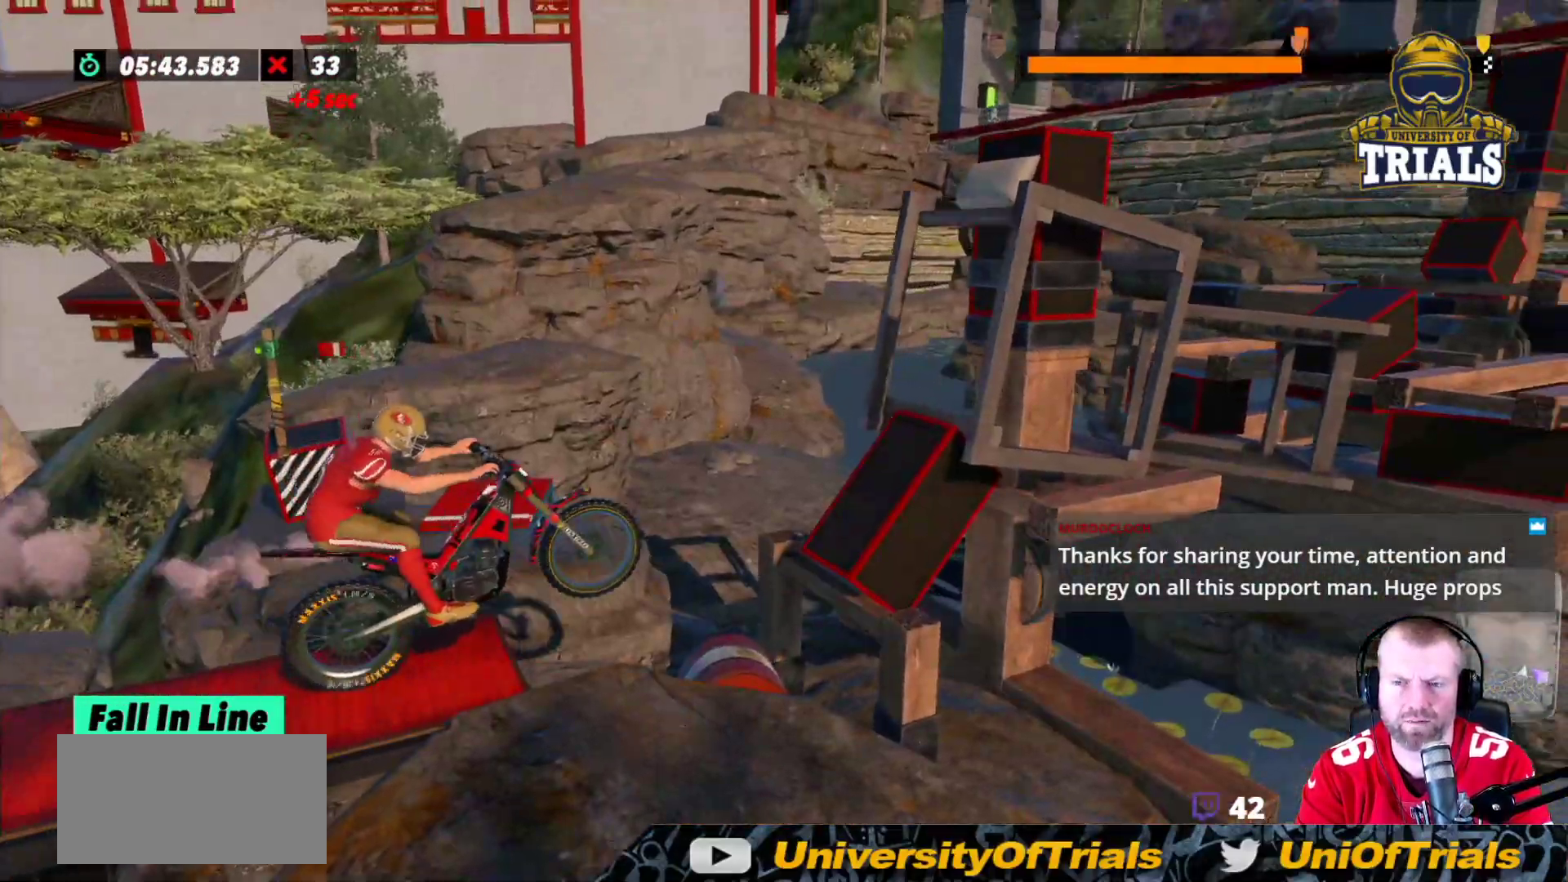
{"buttons": ["R2"], "left_stick": "right", "events": [[50, "R2", "up"], [150, "left_stick", "center"], [250, "left_stick", "left"], [400, "left_stick", "center"], [433, "R2", "down"], [500, "left_stick", "right"]]}
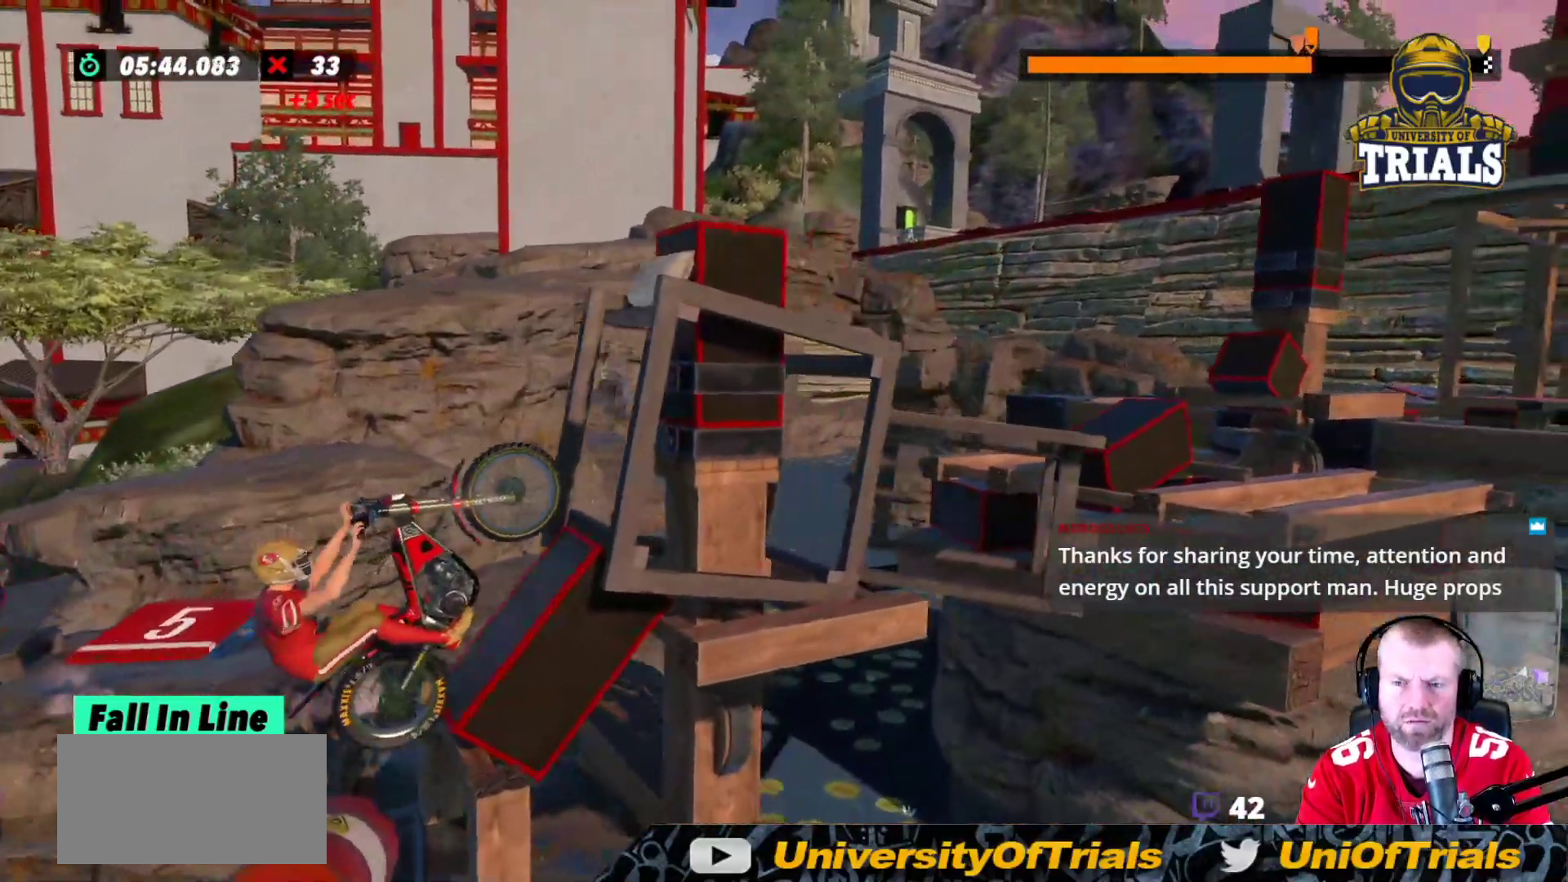
{"buttons": ["R2"], "left_stick": "center", "events": [[250, "left_stick", "center"], [300, "R2", "up"], [483, "R2", "down"]]}
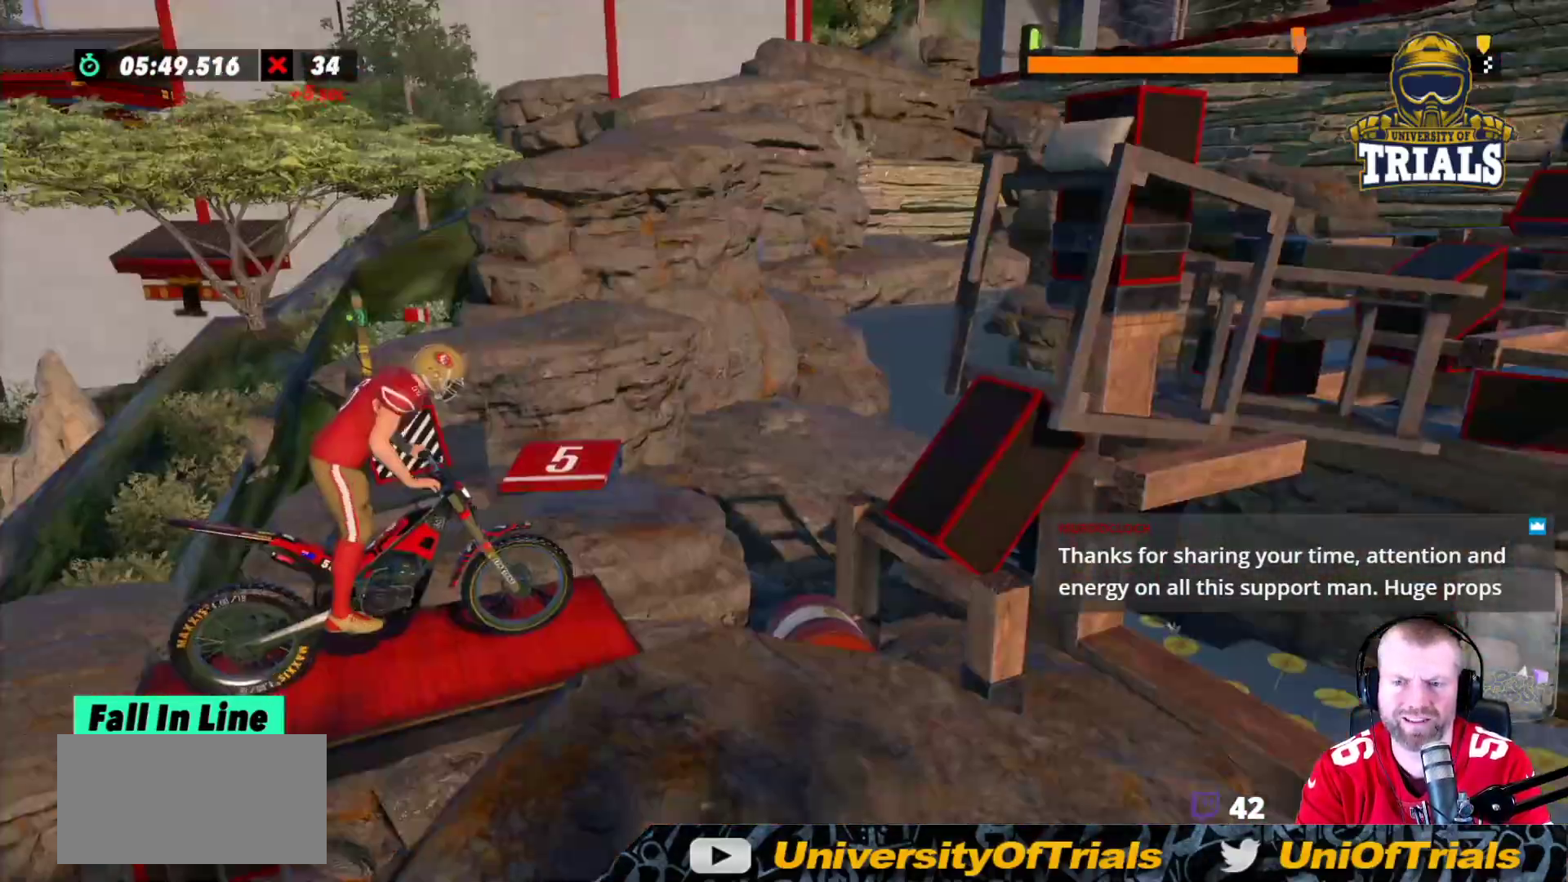
{"buttons": [], "left_stick": "left", "events": [[133, "left_stick", "left"], [417, "R2", "up"]]}
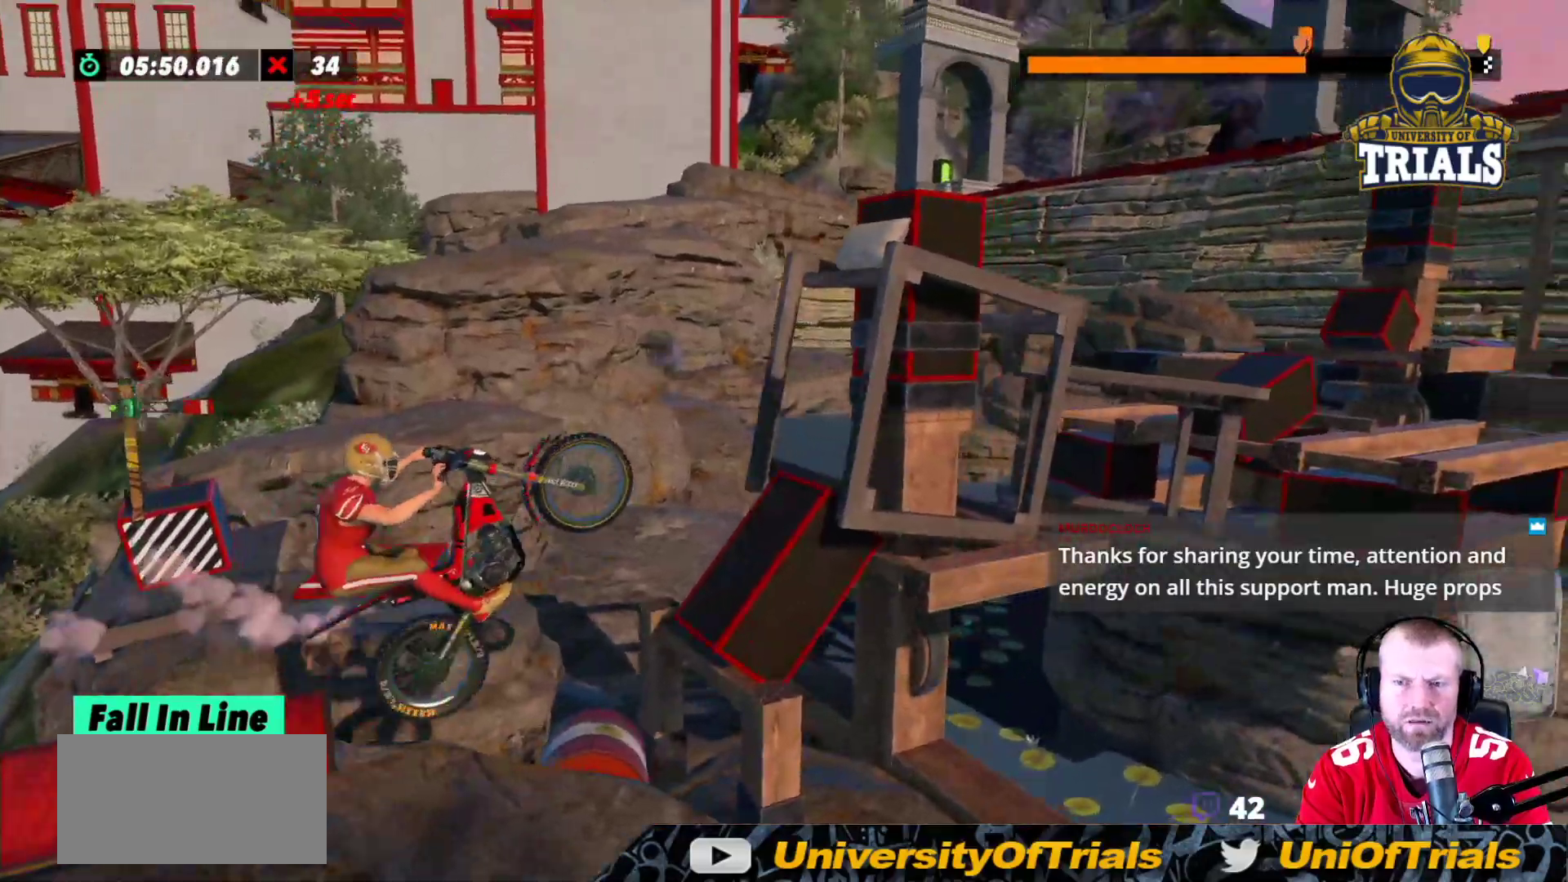
{"buttons": ["R2"], "left_stick": "right", "events": [[100, "left_stick", "center"], [217, "left_stick", "right"], [233, "R2", "down"]]}
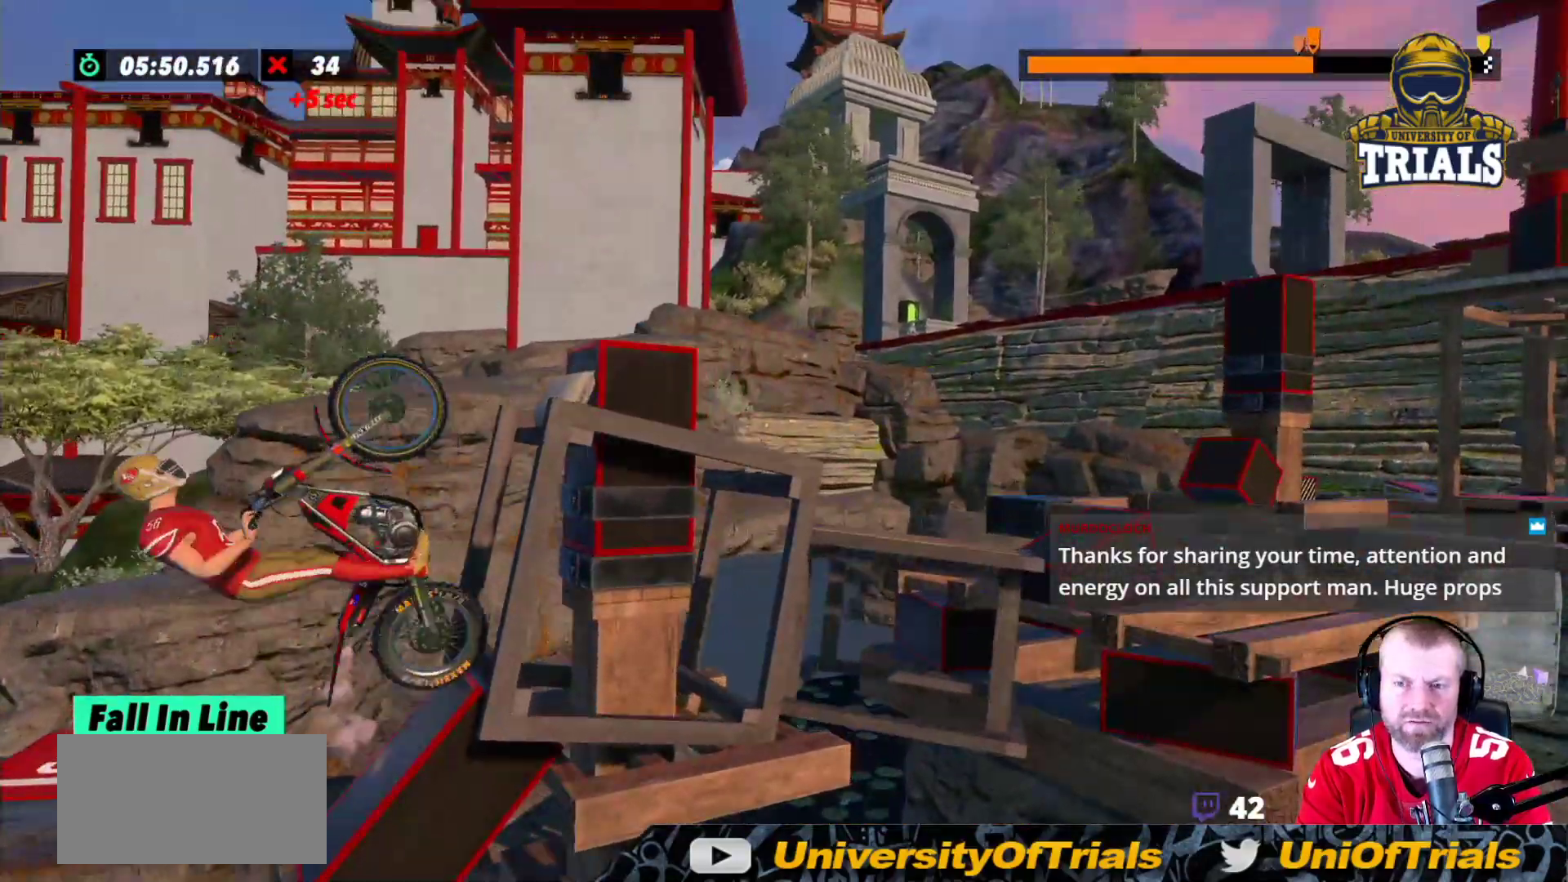
{"buttons": ["L2"], "left_stick": "right", "events": [[150, "L2", "down"], [217, "R2", "up"]]}
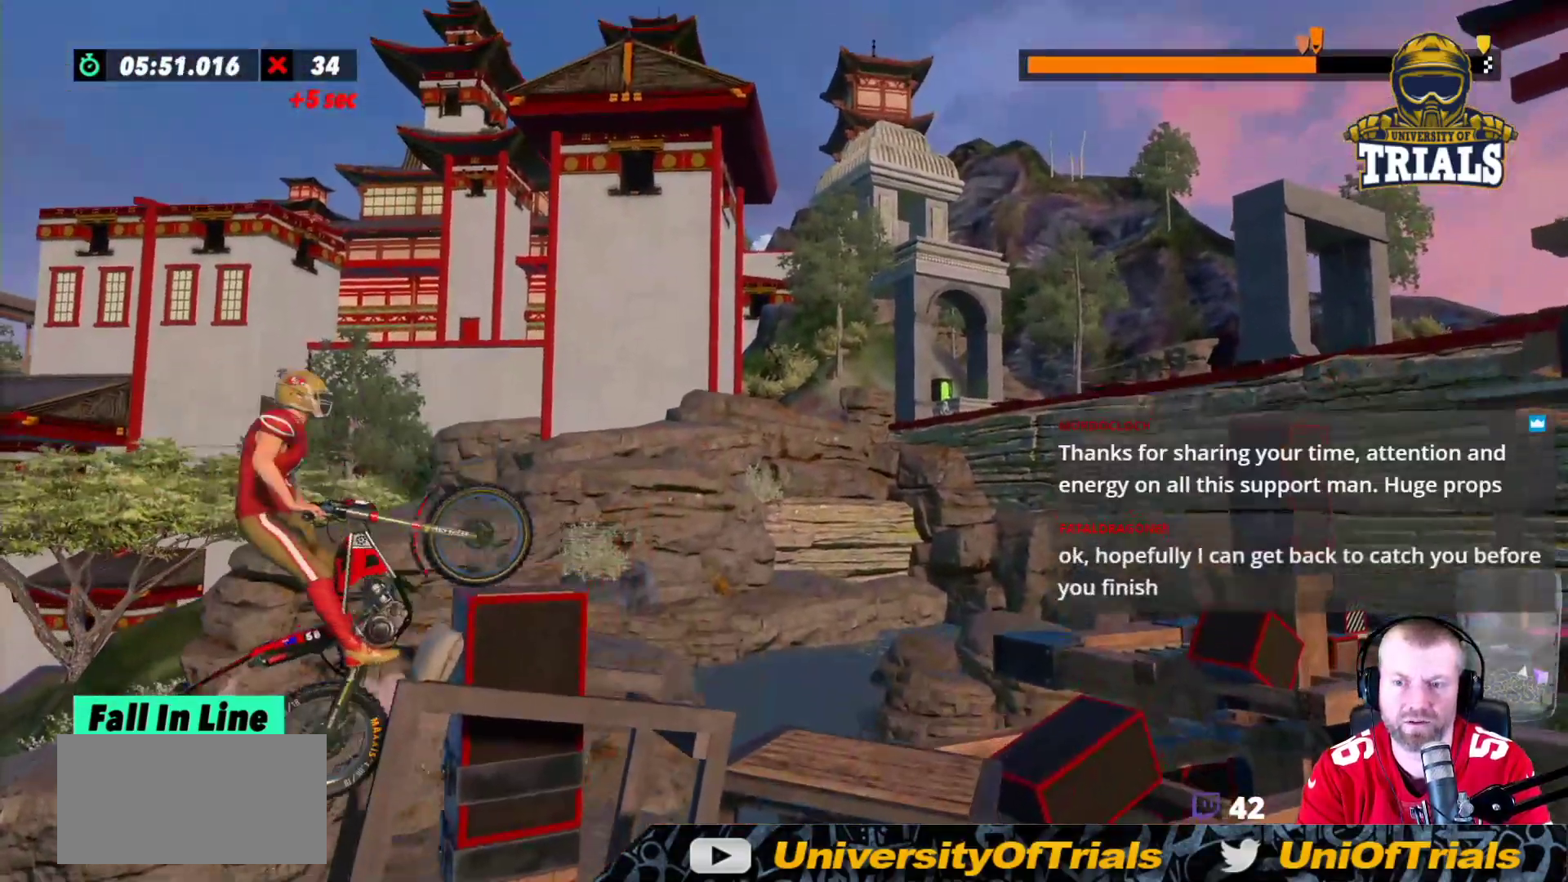
{"buttons": ["R2"], "left_stick": "right", "events": [[167, "R2", "down"], [217, "L2", "up"]]}
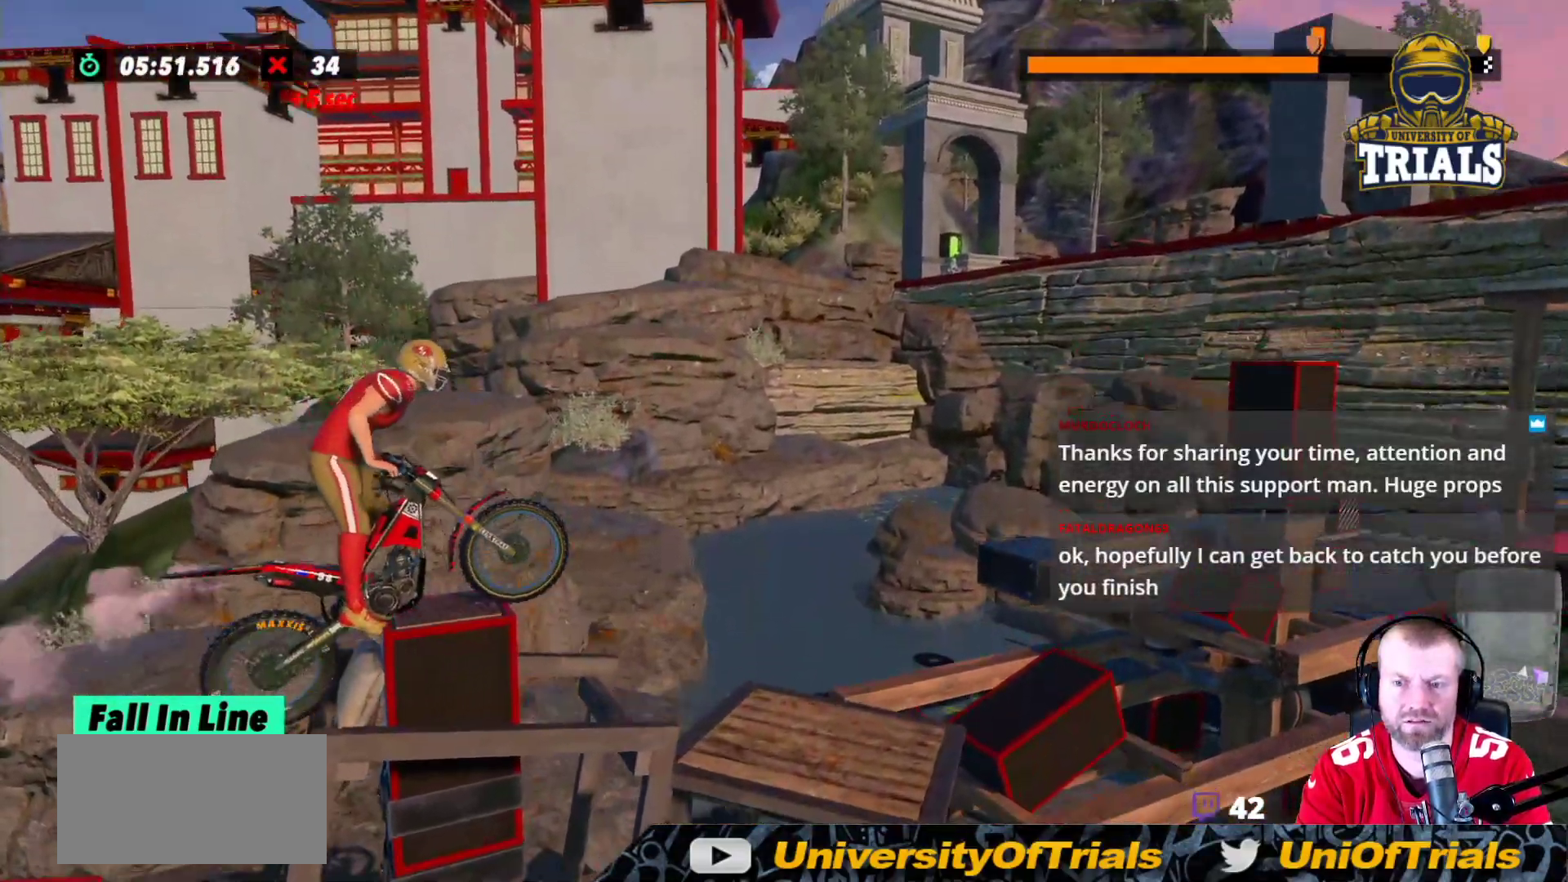
{"buttons": [], "left_stick": "left", "events": [[183, "left_stick", "left"], [417, "R2", "up"]]}
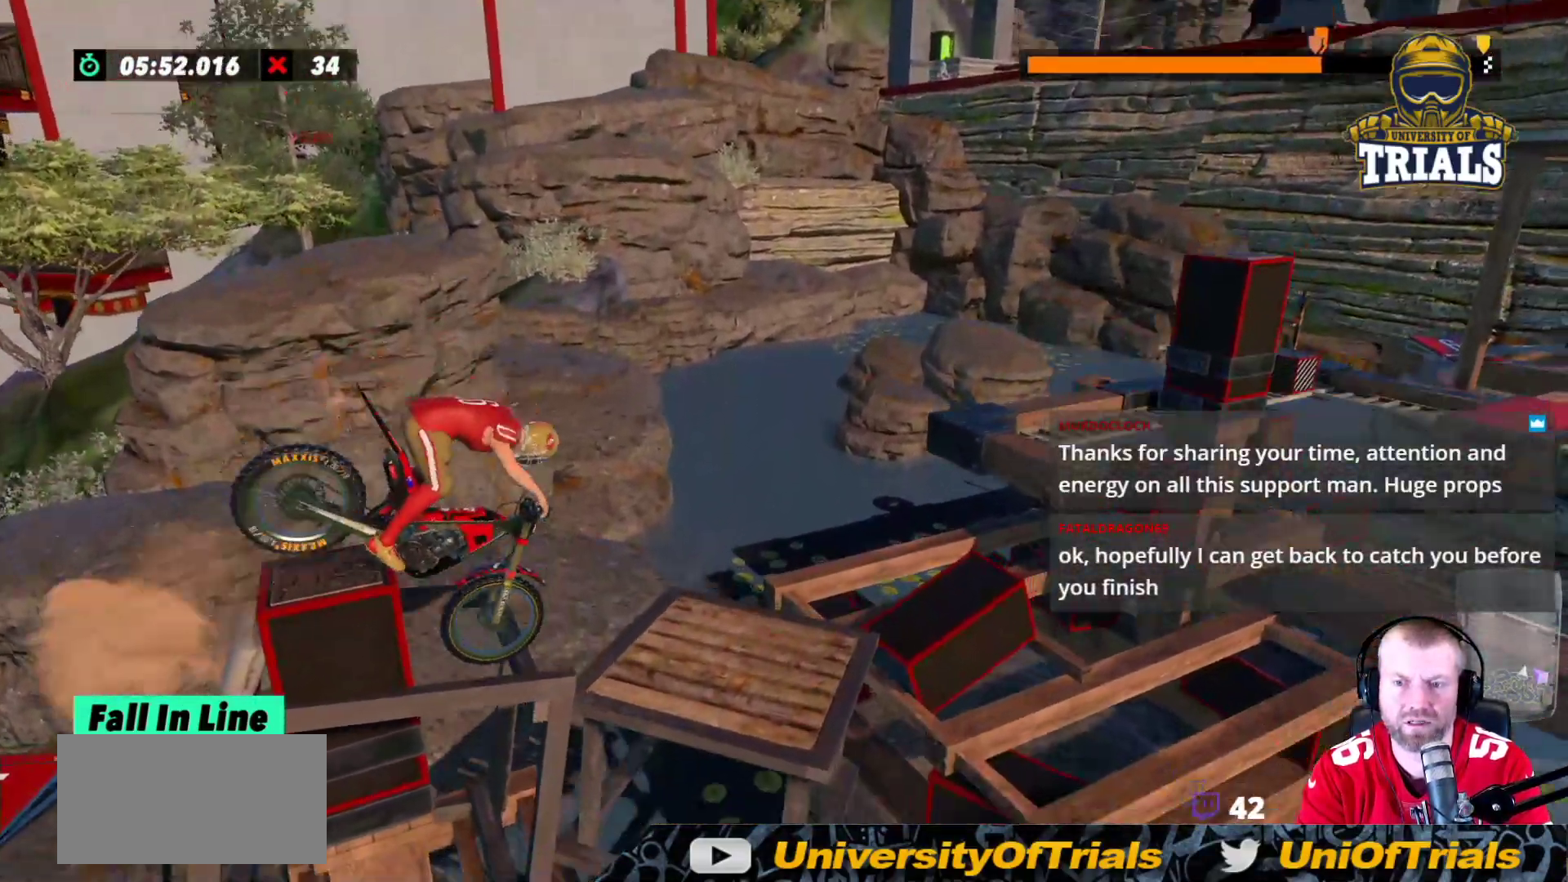
{"buttons": [], "left_stick": "left", "events": []}
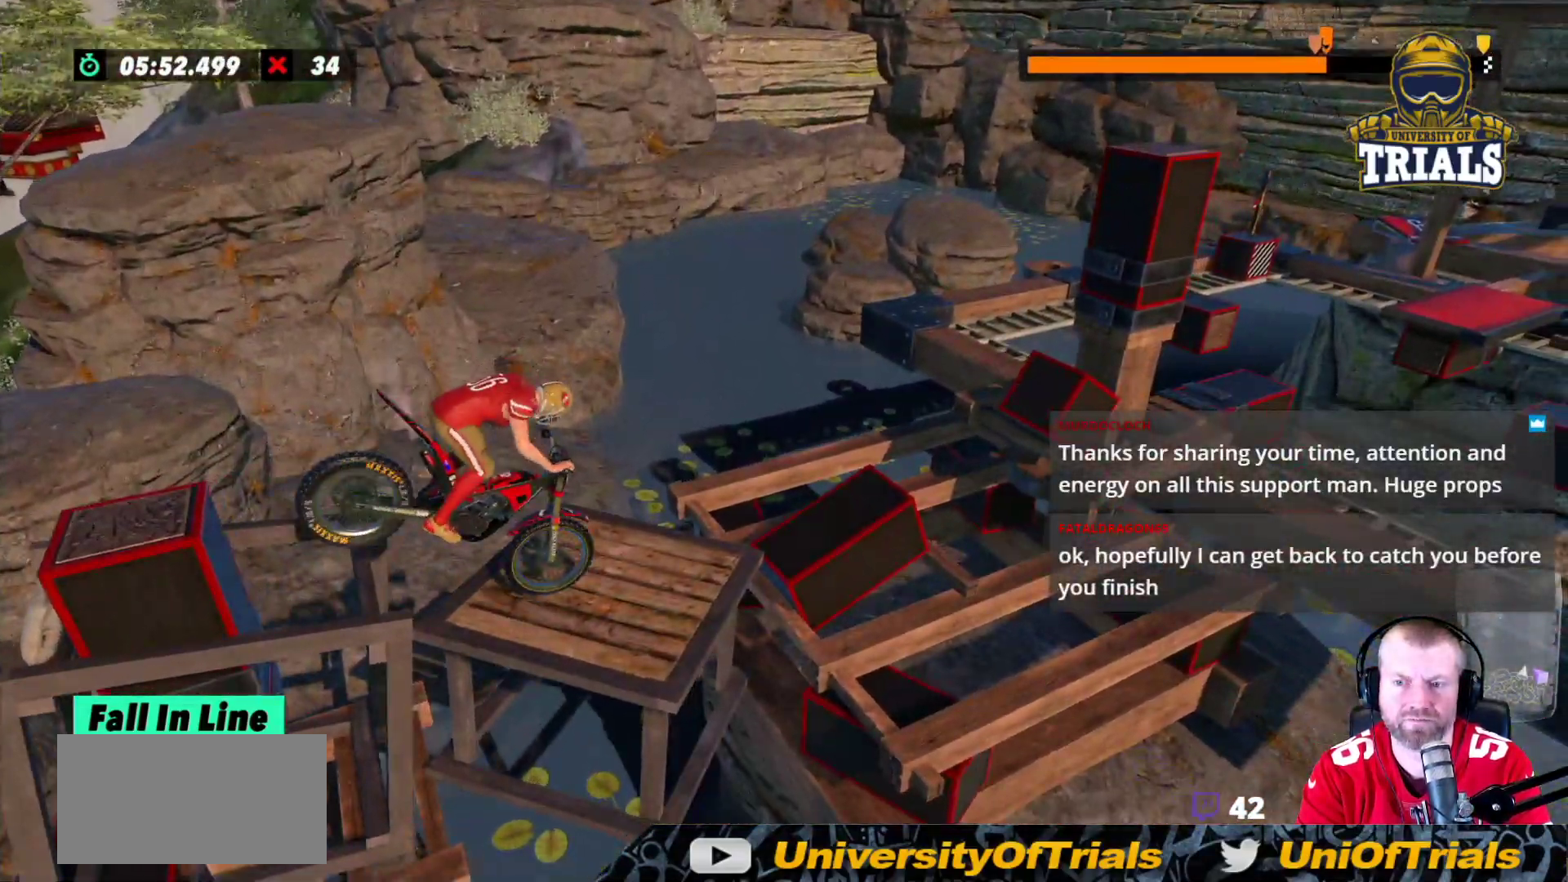
{"buttons": ["L2"], "left_stick": "left", "events": [[267, "L2", "down"], [400, "L2", "up"], [450, "L2", "down"]]}
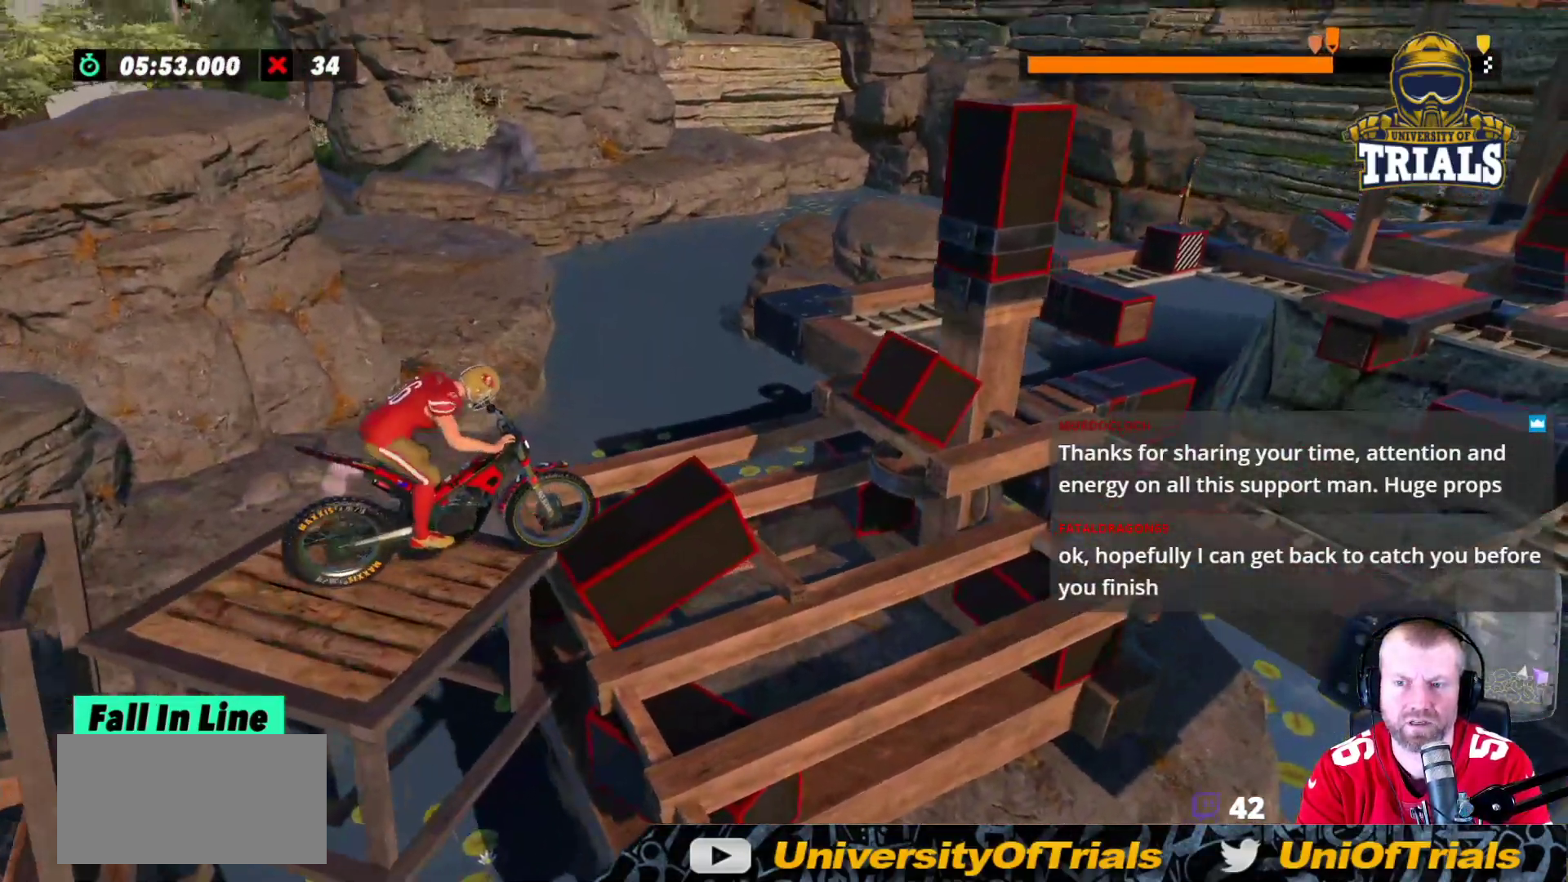
{"buttons": ["R2"], "left_stick": "left", "events": [[50, "L2", "up"], [433, "R2", "down"]]}
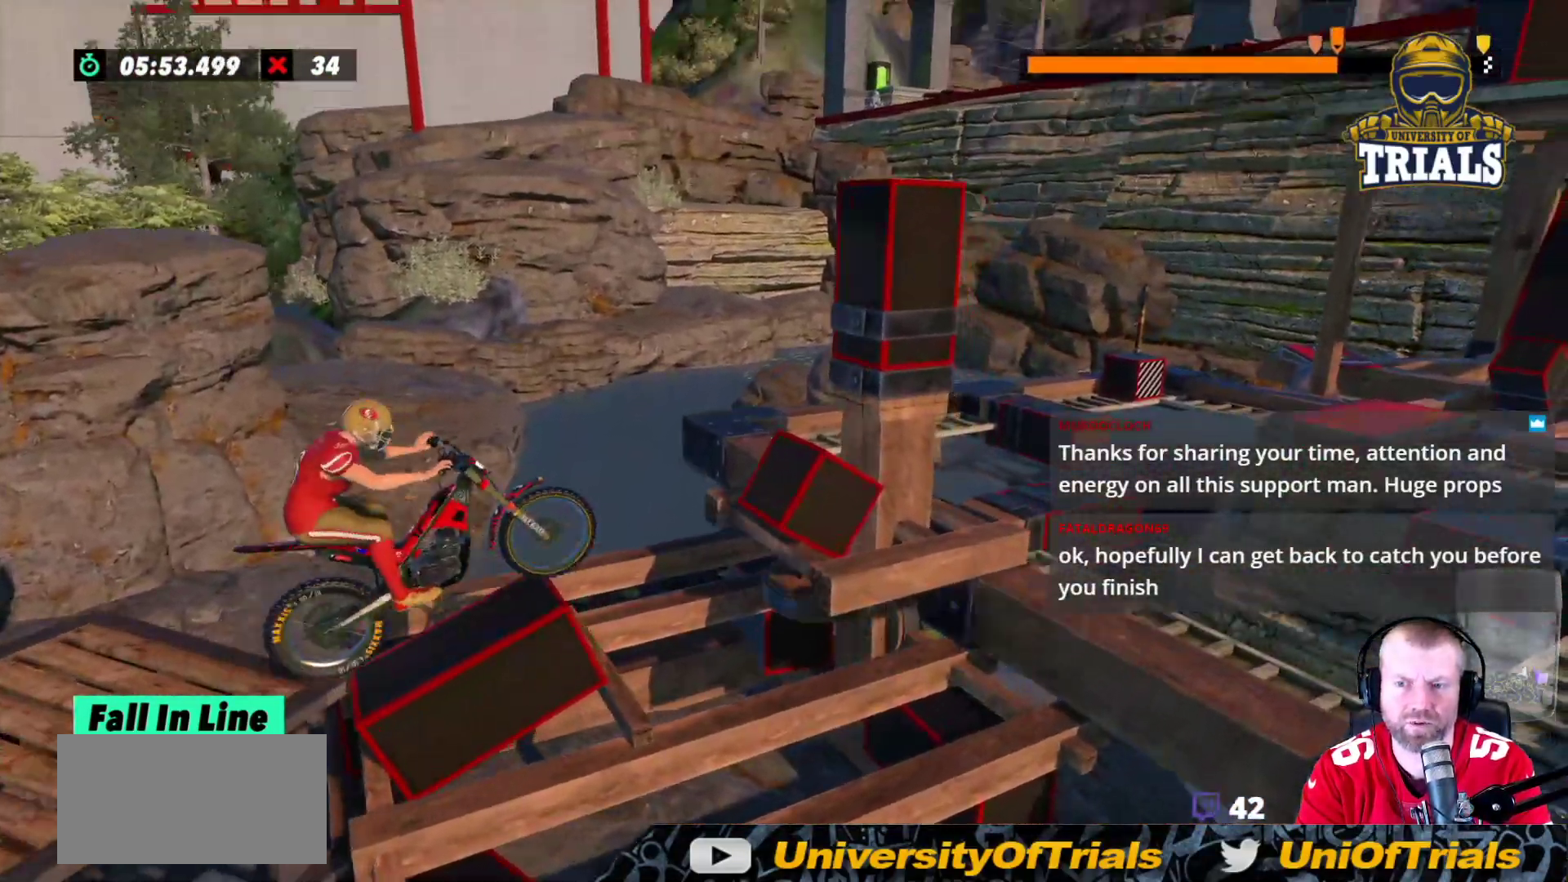
{"buttons": ["R2"], "left_stick": "right", "events": [[183, "left_stick", "center"], [350, "left_stick", "right"]]}
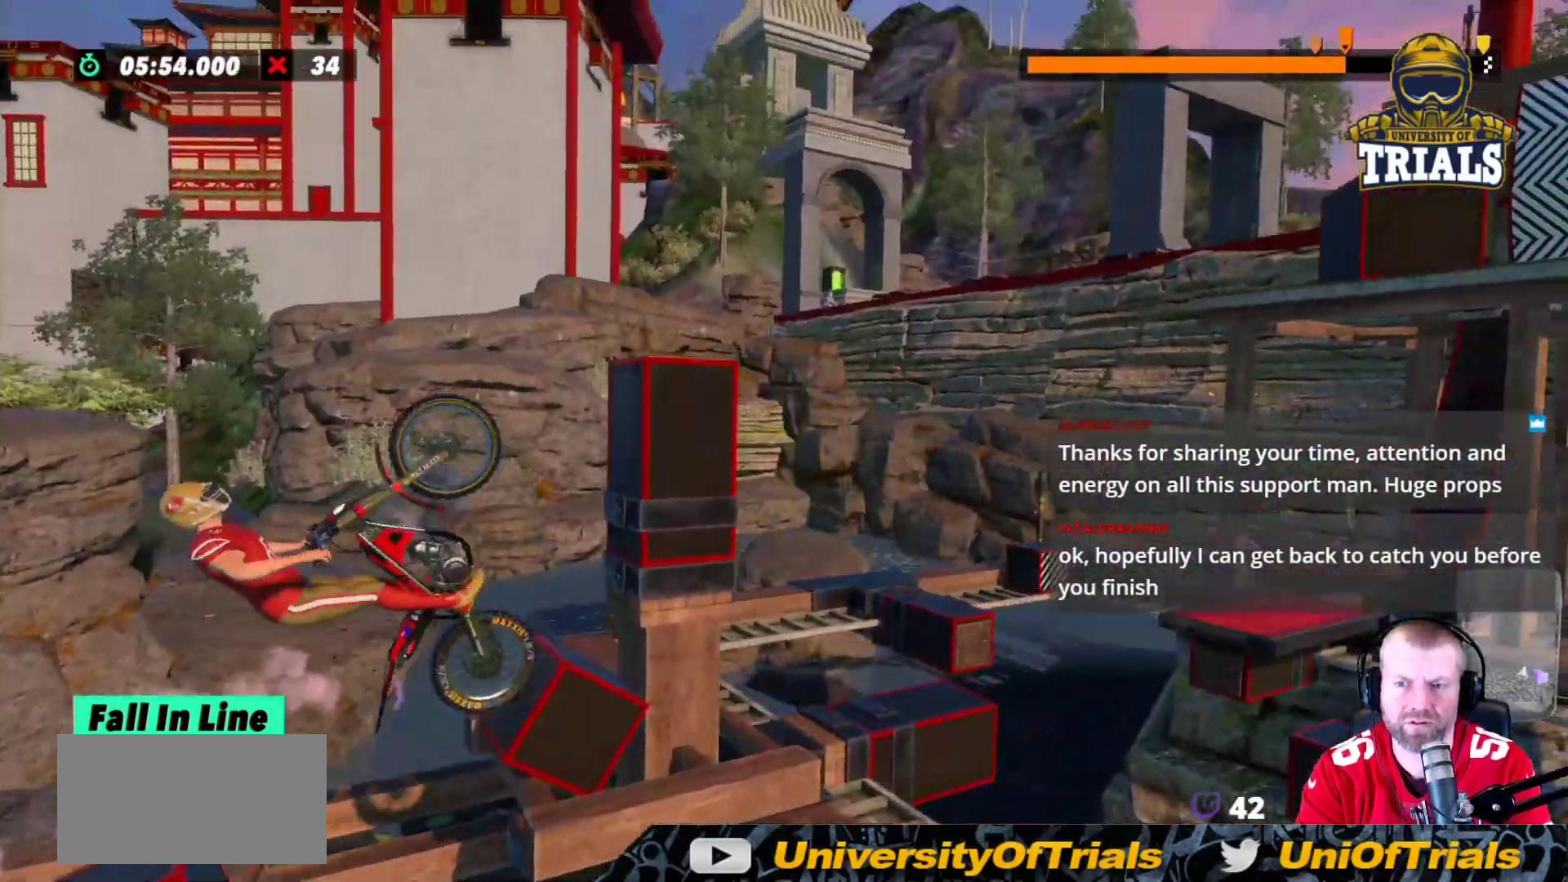
{"buttons": ["R2"], "left_stick": "right", "events": [[17, "L2", "down"], [167, "L2", "up"]]}
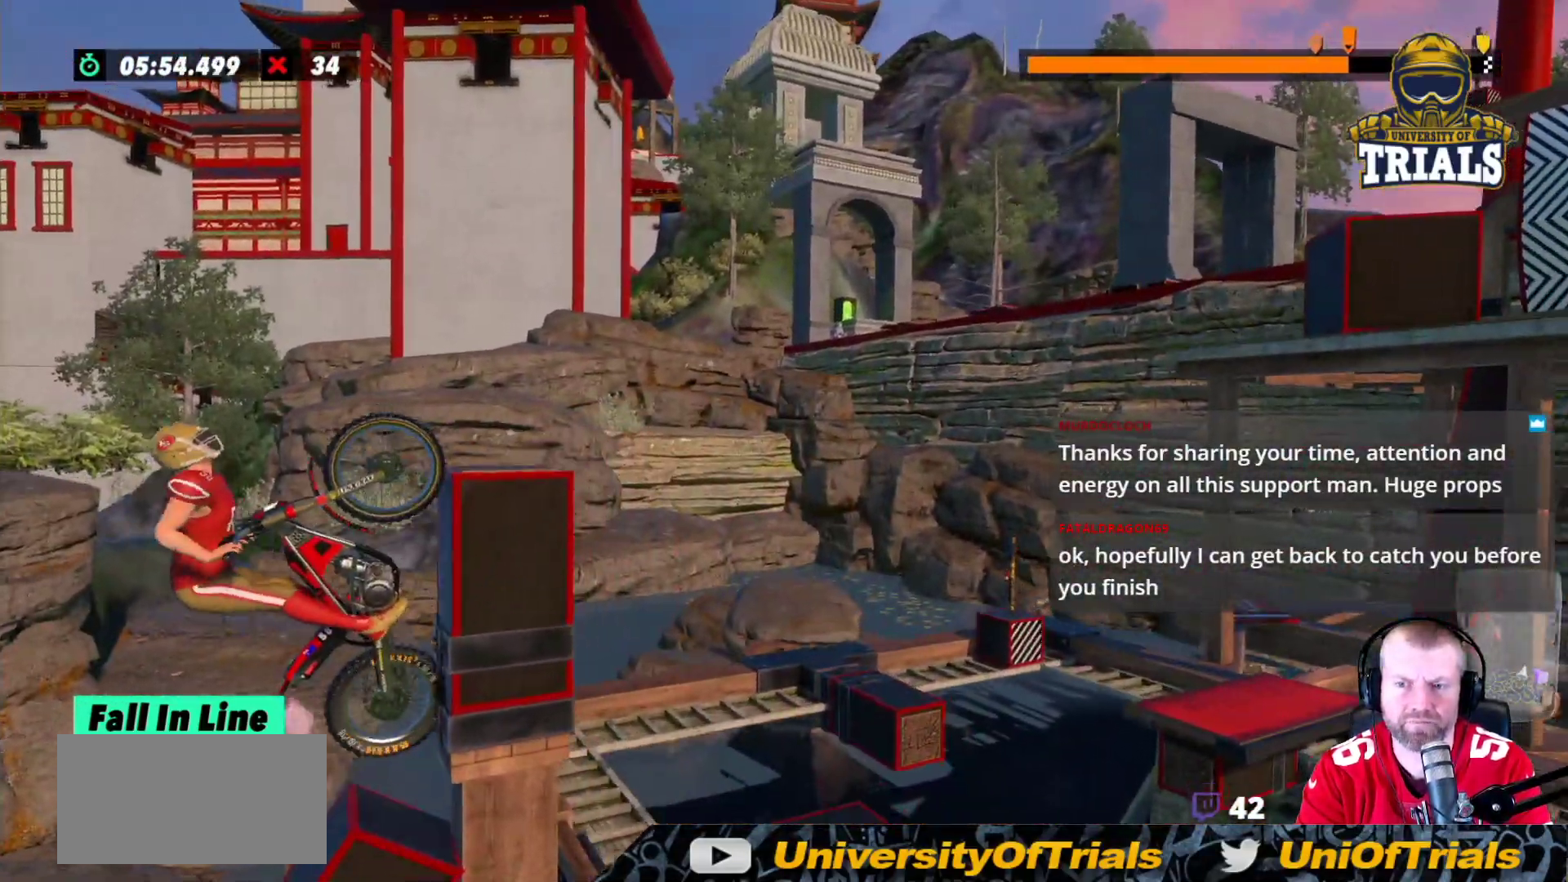
{"buttons": ["R2"], "left_stick": "right", "events": []}
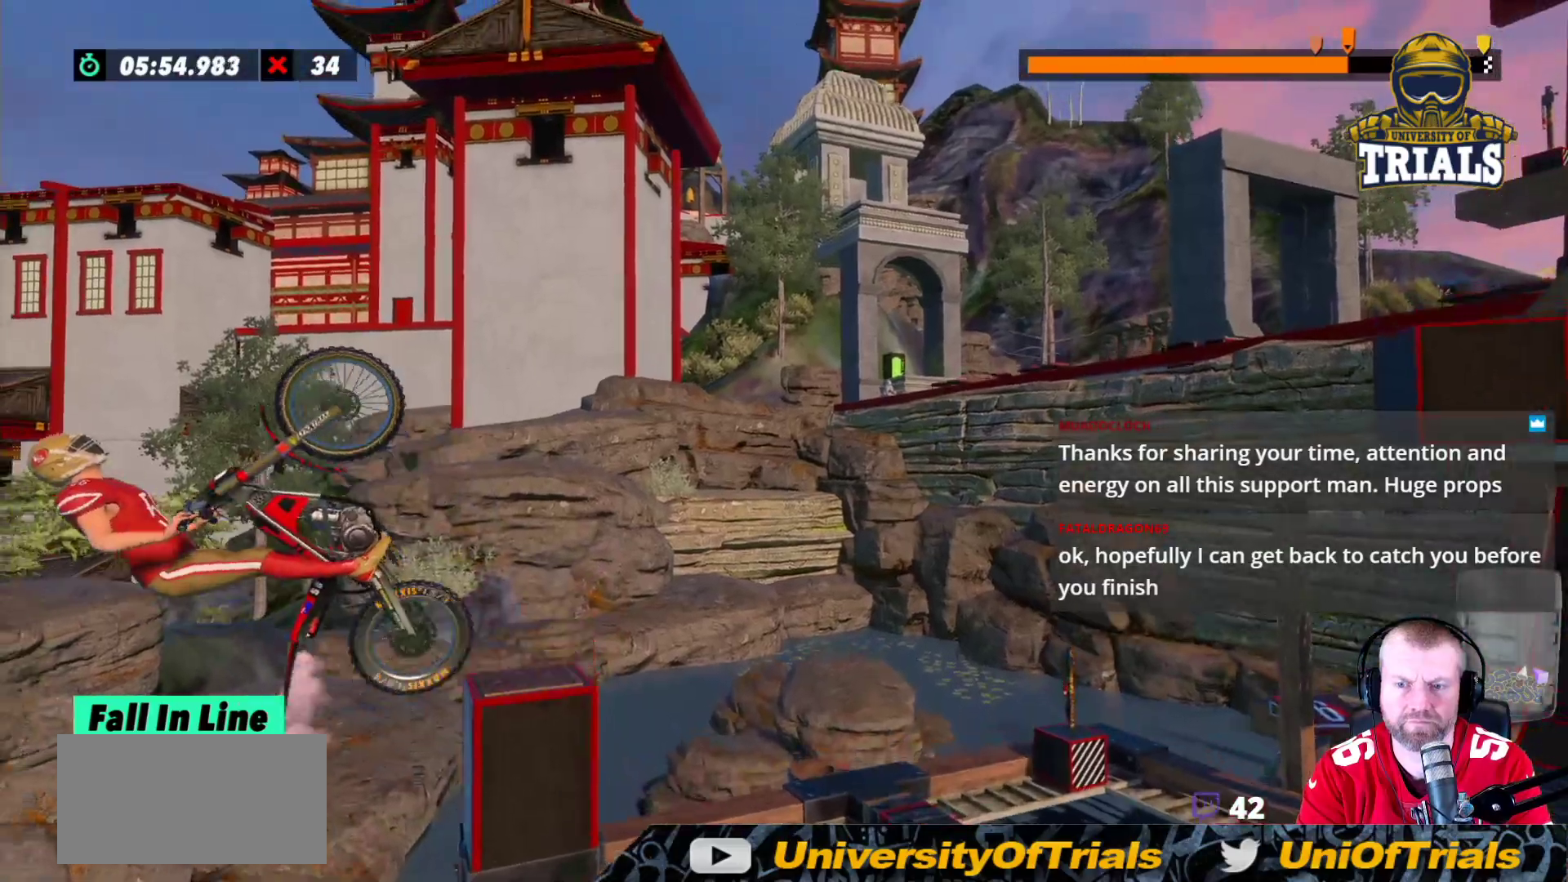
{"buttons": [], "left_stick": "center", "events": [[233, "R2", "up"], [350, "left_stick", "center"]]}
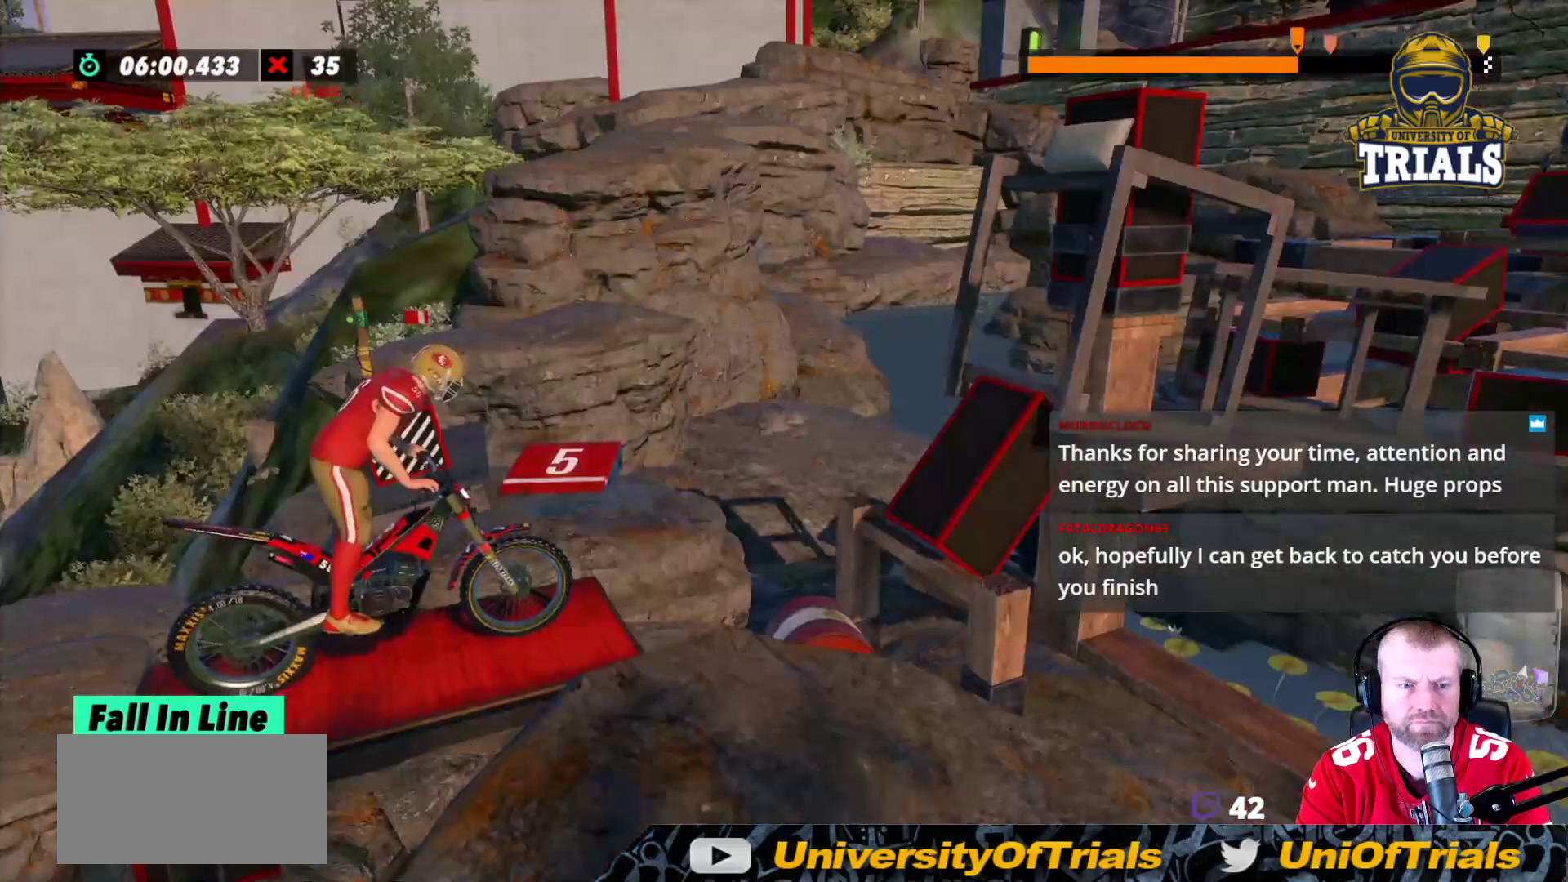
{"buttons": [], "left_stick": "center", "events": [[150, "R2", "down"], [283, "left_stick", "left"], [417, "left_stick", "center"], [450, "R2", "up"]]}